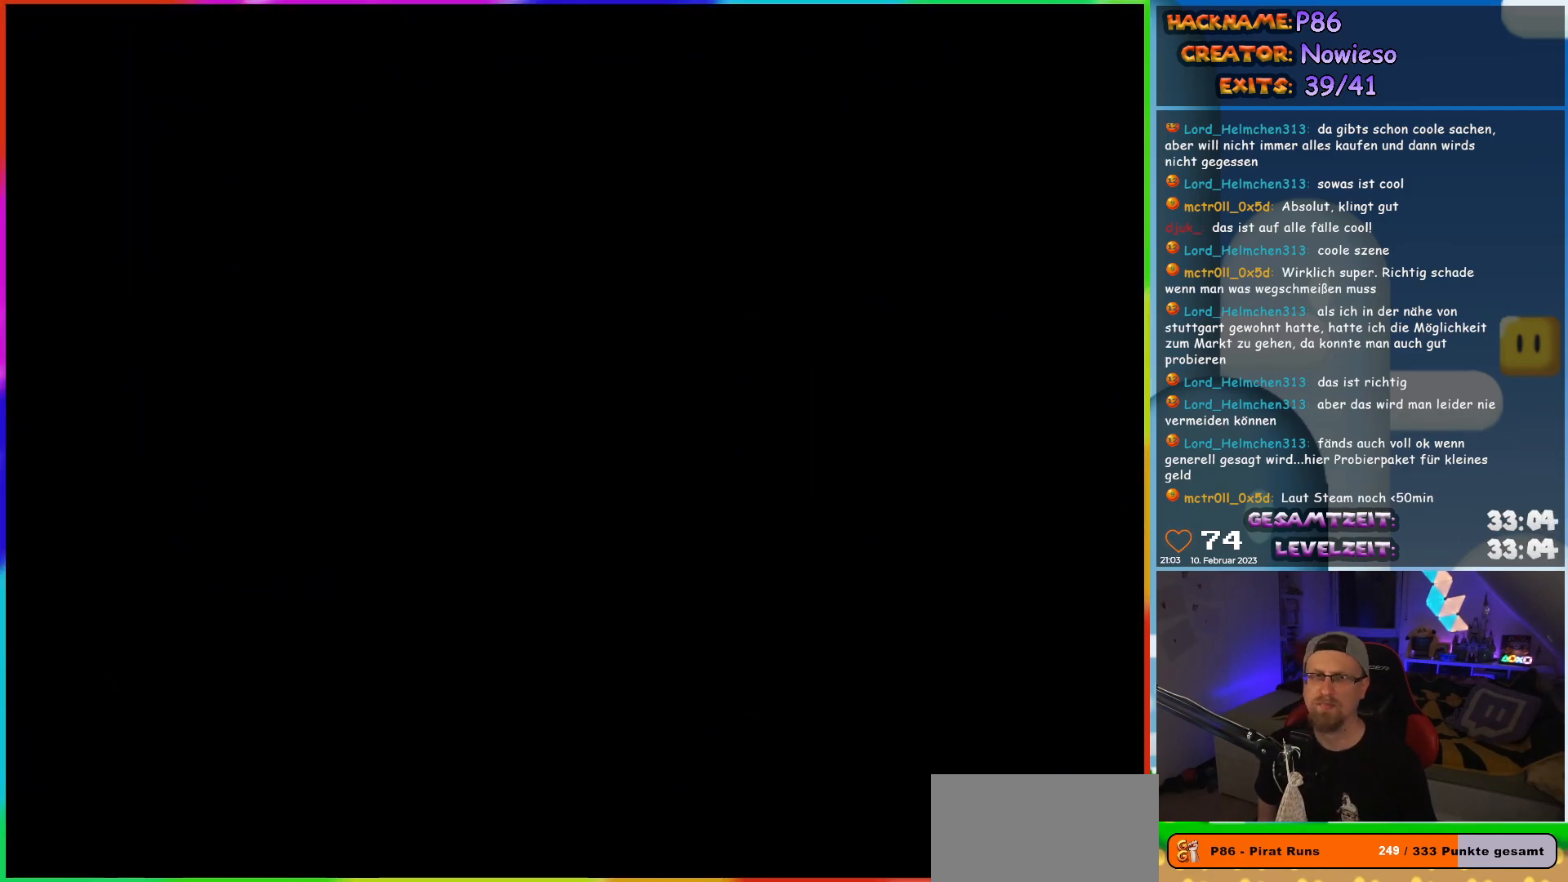
Gameplay with a controller (Nintendo layout); each line is a JSON object with the inputs held at the frame after it. "events" lists button and stick changes between this image and that frame as [ms after this image, input, new state], when the widget could be followed in between. Not read: L3 R3.
{"buttons": [], "events": []}
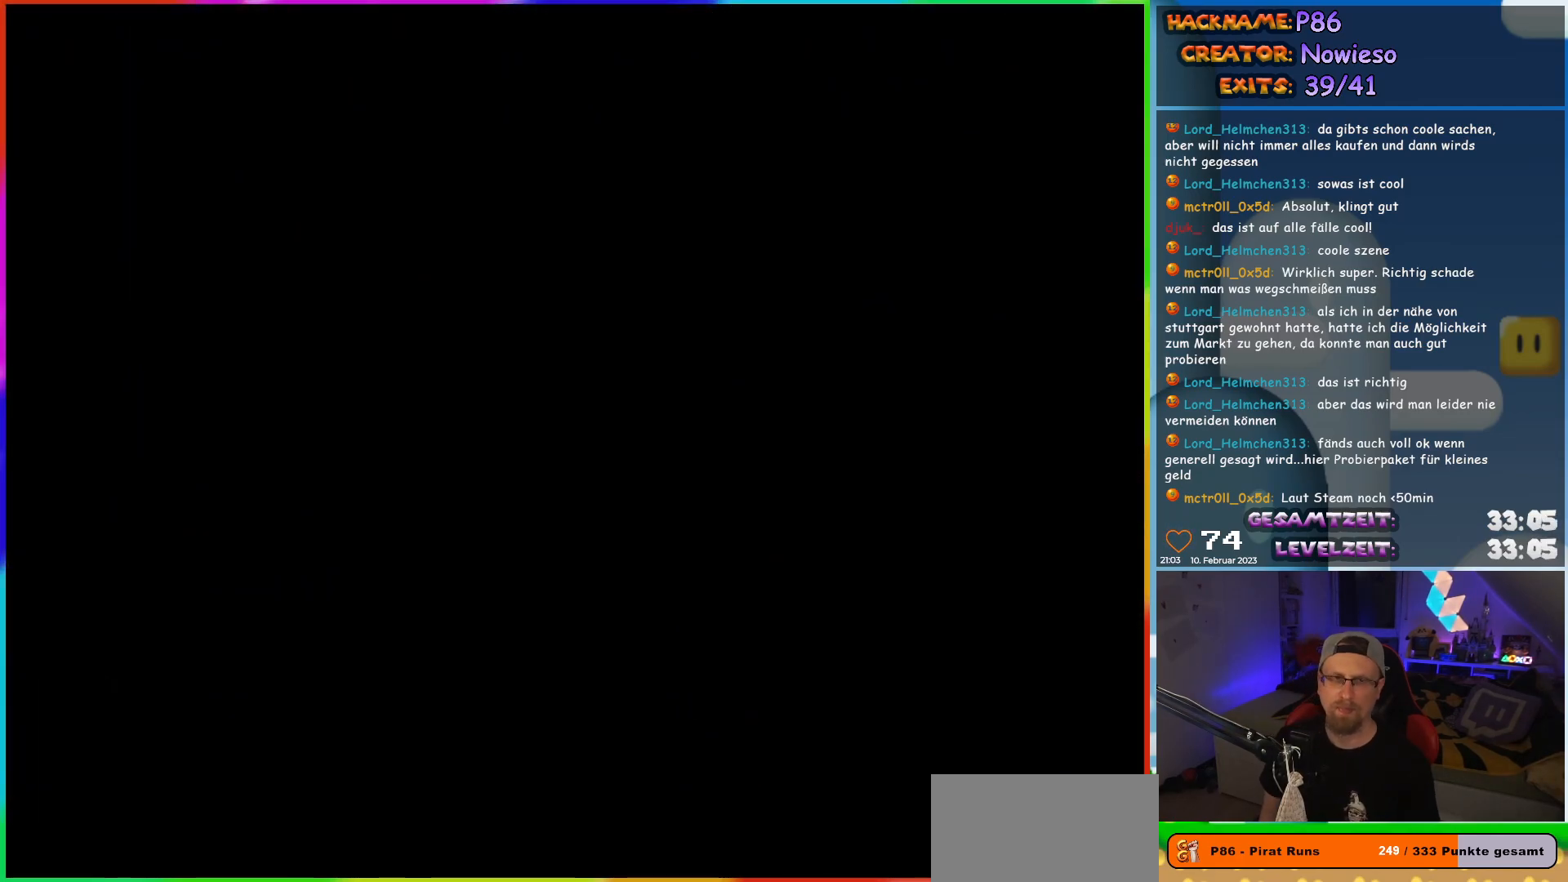
{"buttons": [], "events": []}
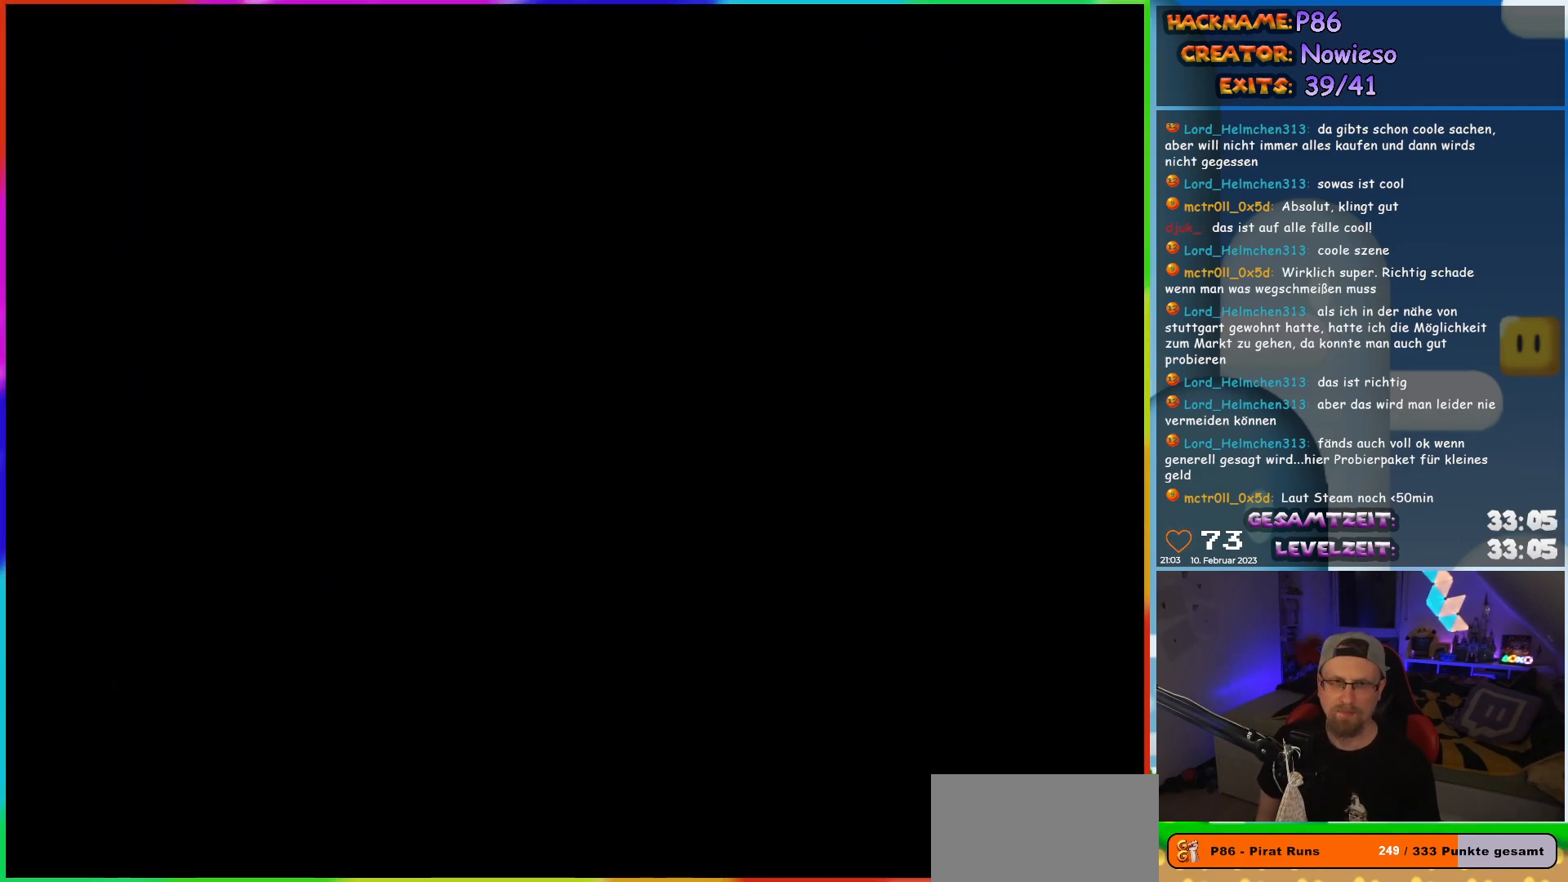
{"buttons": [], "events": []}
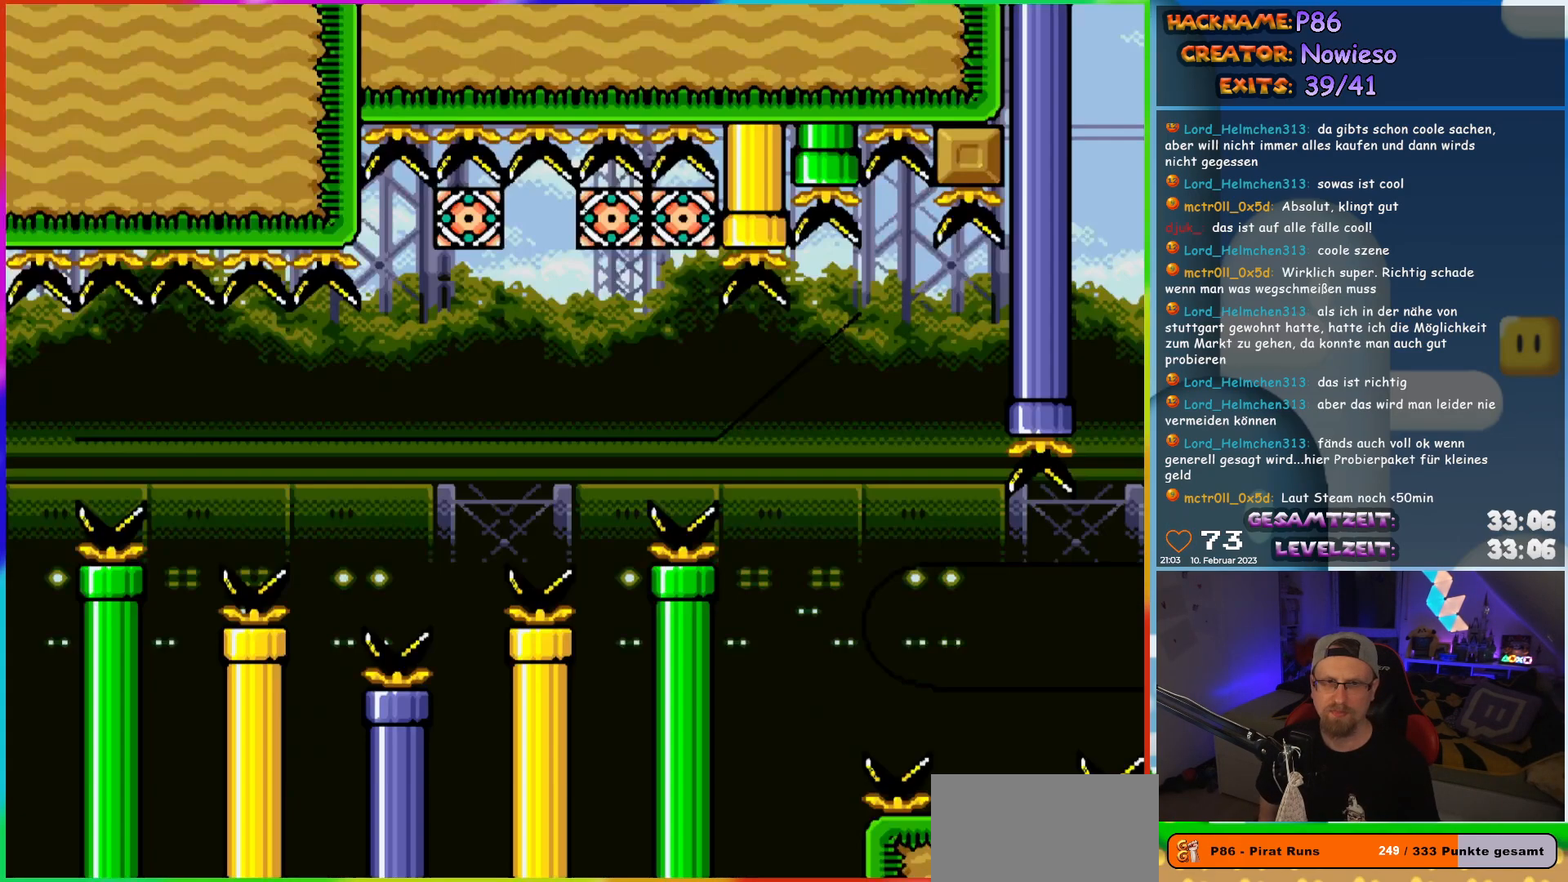
{"buttons": ["X"], "events": [[233, "X", "down"]]}
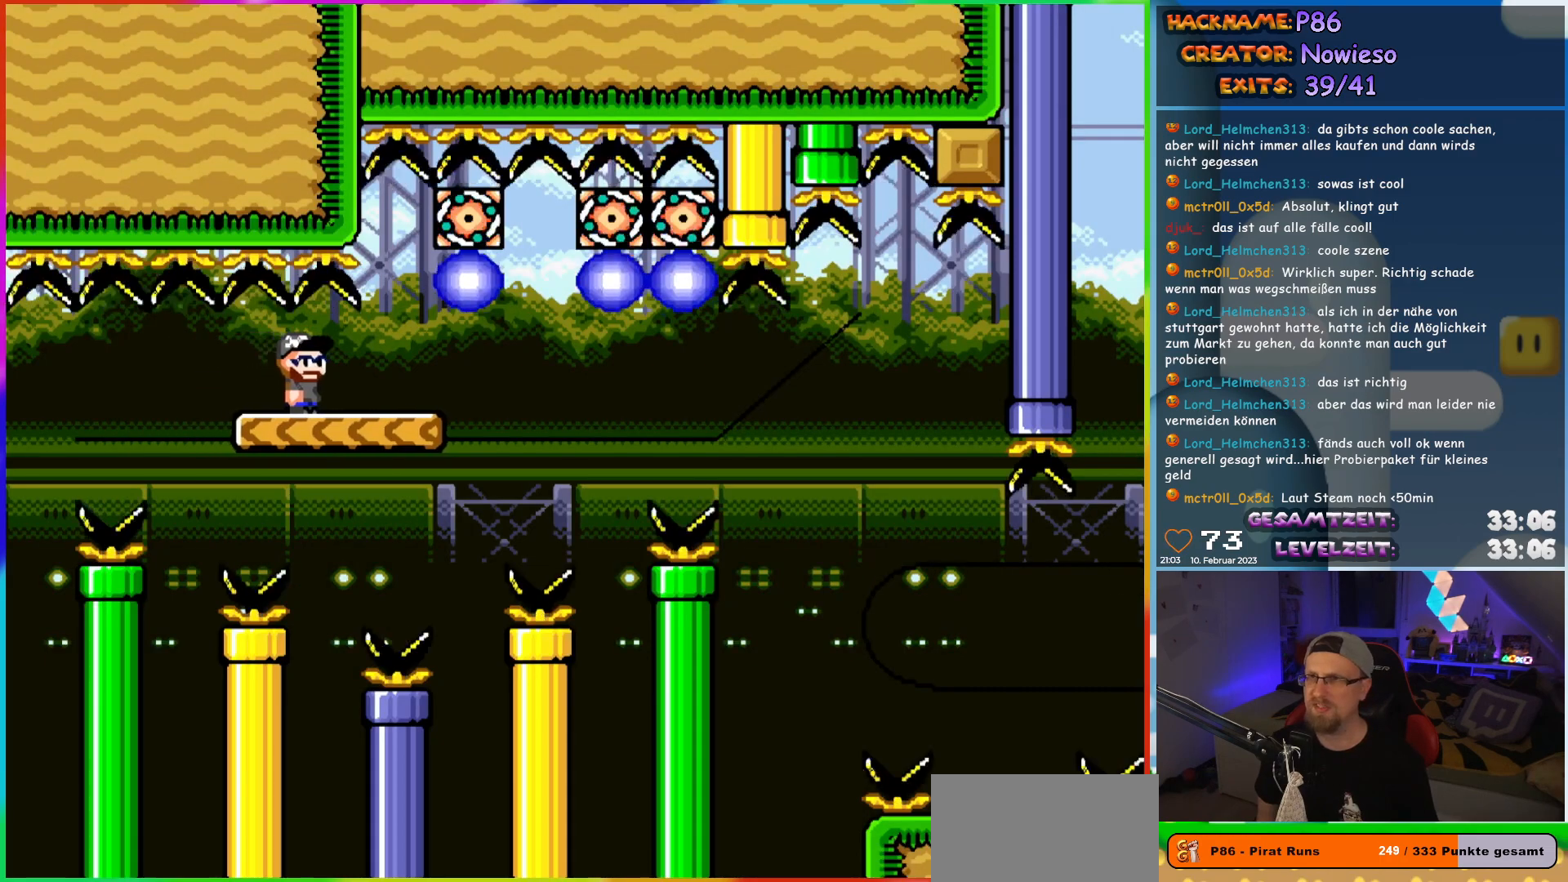
{"buttons": ["X", "DPAD_LEFT"], "events": [[67, "DPAD_RIGHT", "down"], [383, "DPAD_RIGHT", "up"], [383, "DPAD_UP", "down"], [400, "DPAD_LEFT", "down"], [400, "DPAD_UP", "up"]]}
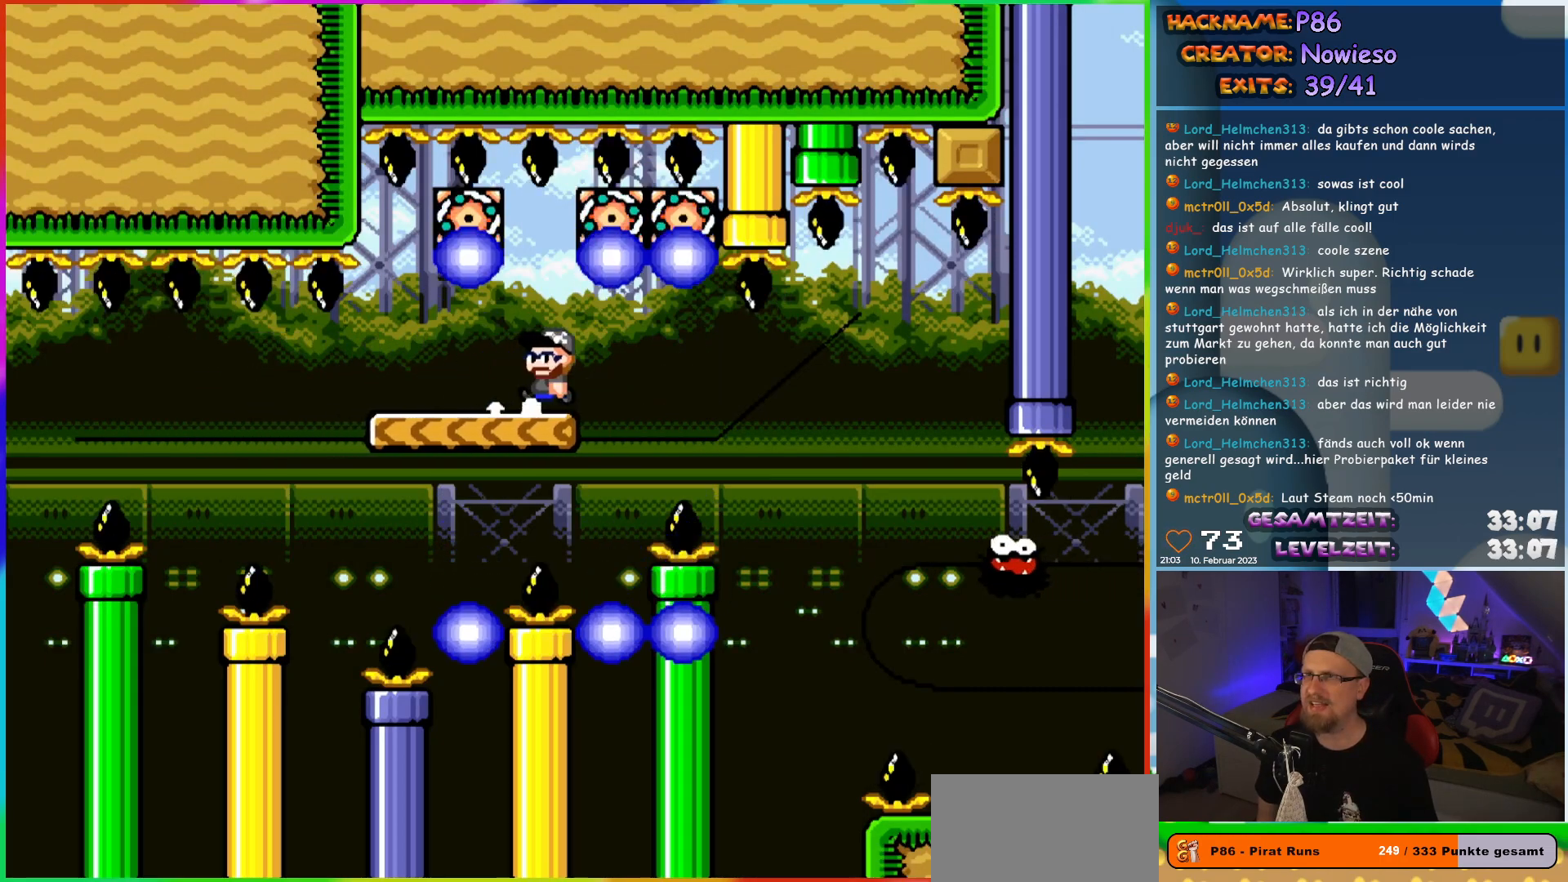
{"buttons": ["X"], "events": [[117, "DPAD_LEFT", "up"]]}
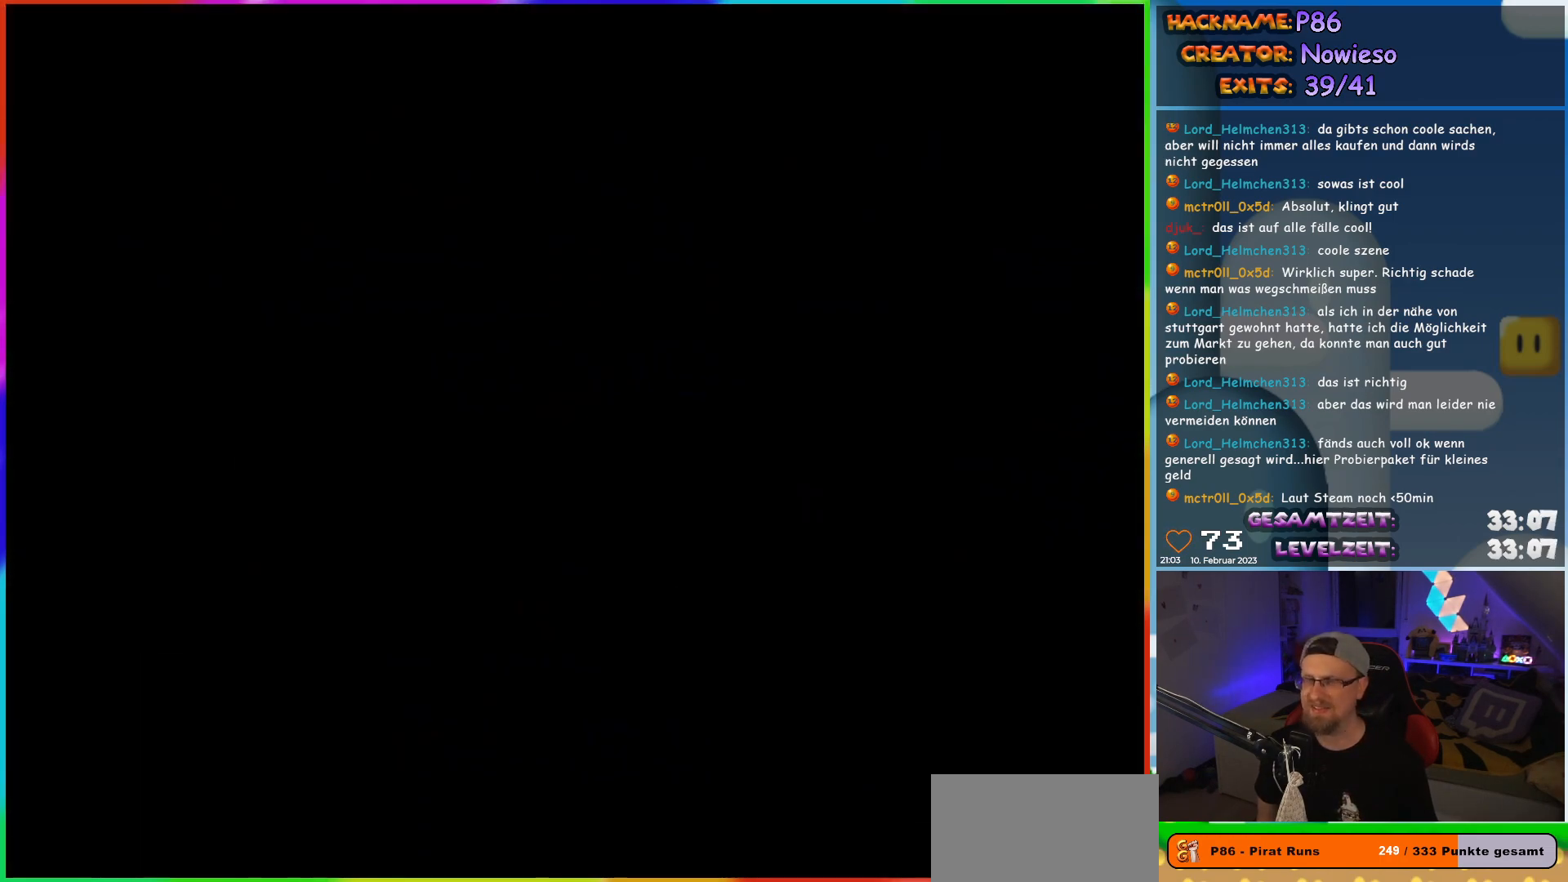
{"buttons": ["X"], "events": []}
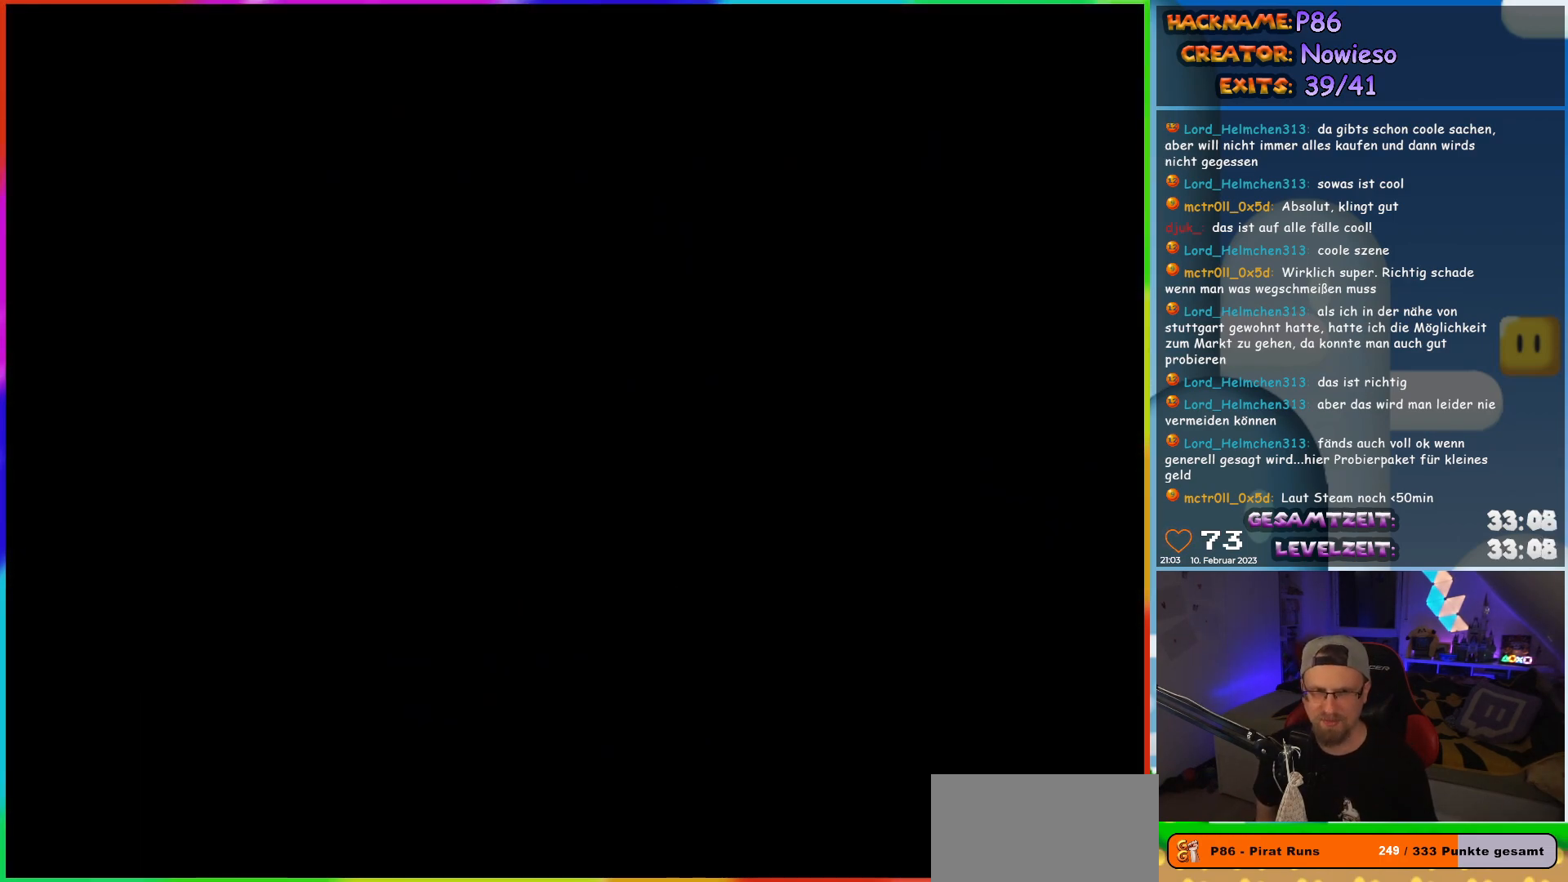
{"buttons": [], "events": [[367, "X", "up"]]}
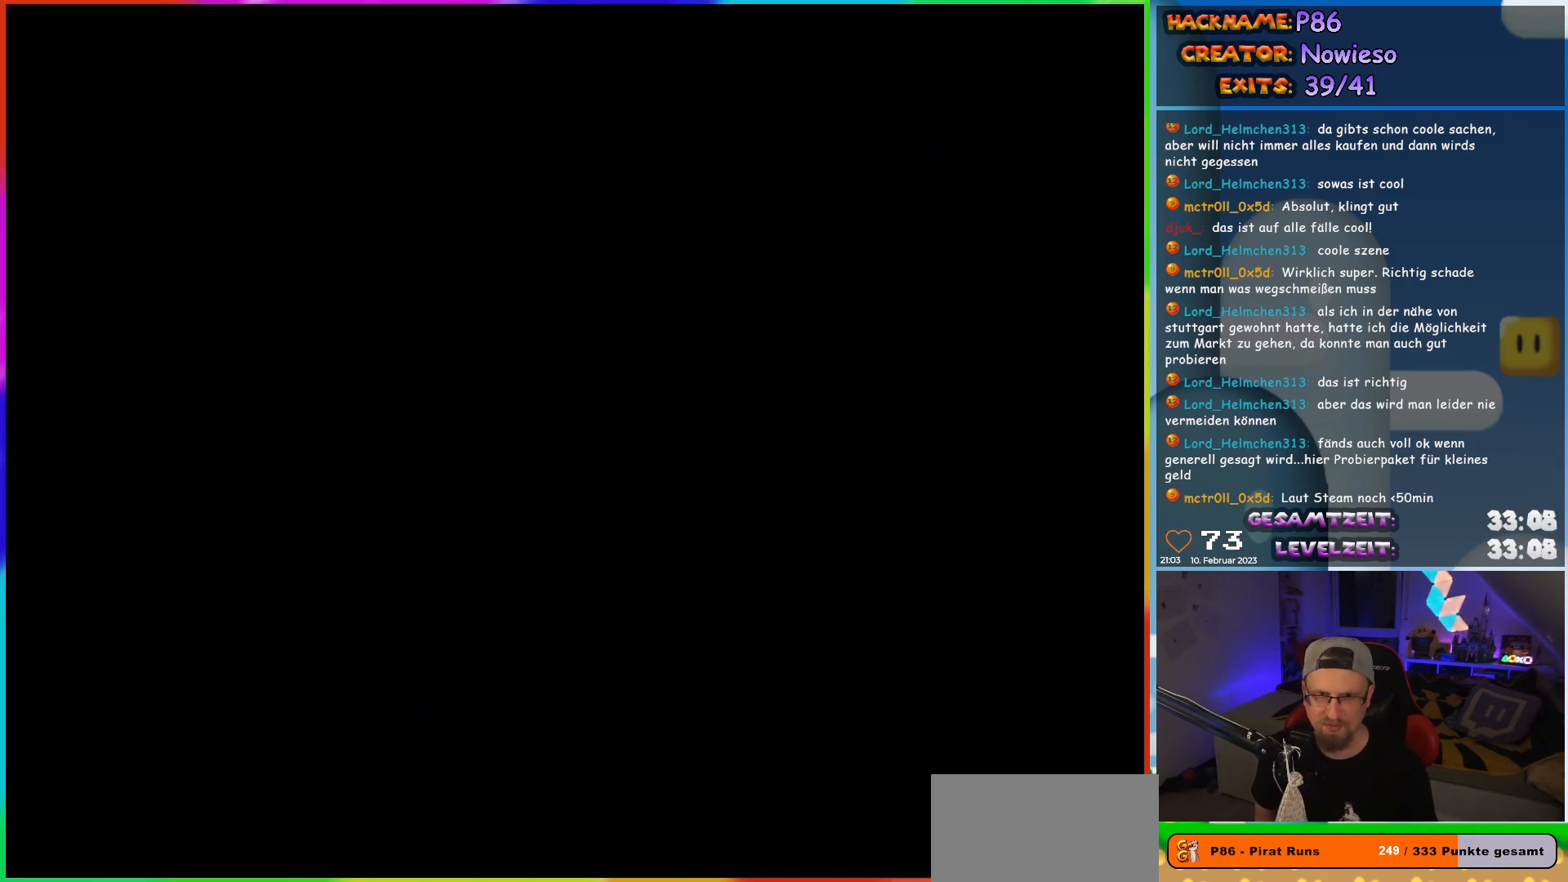
{"buttons": [], "events": []}
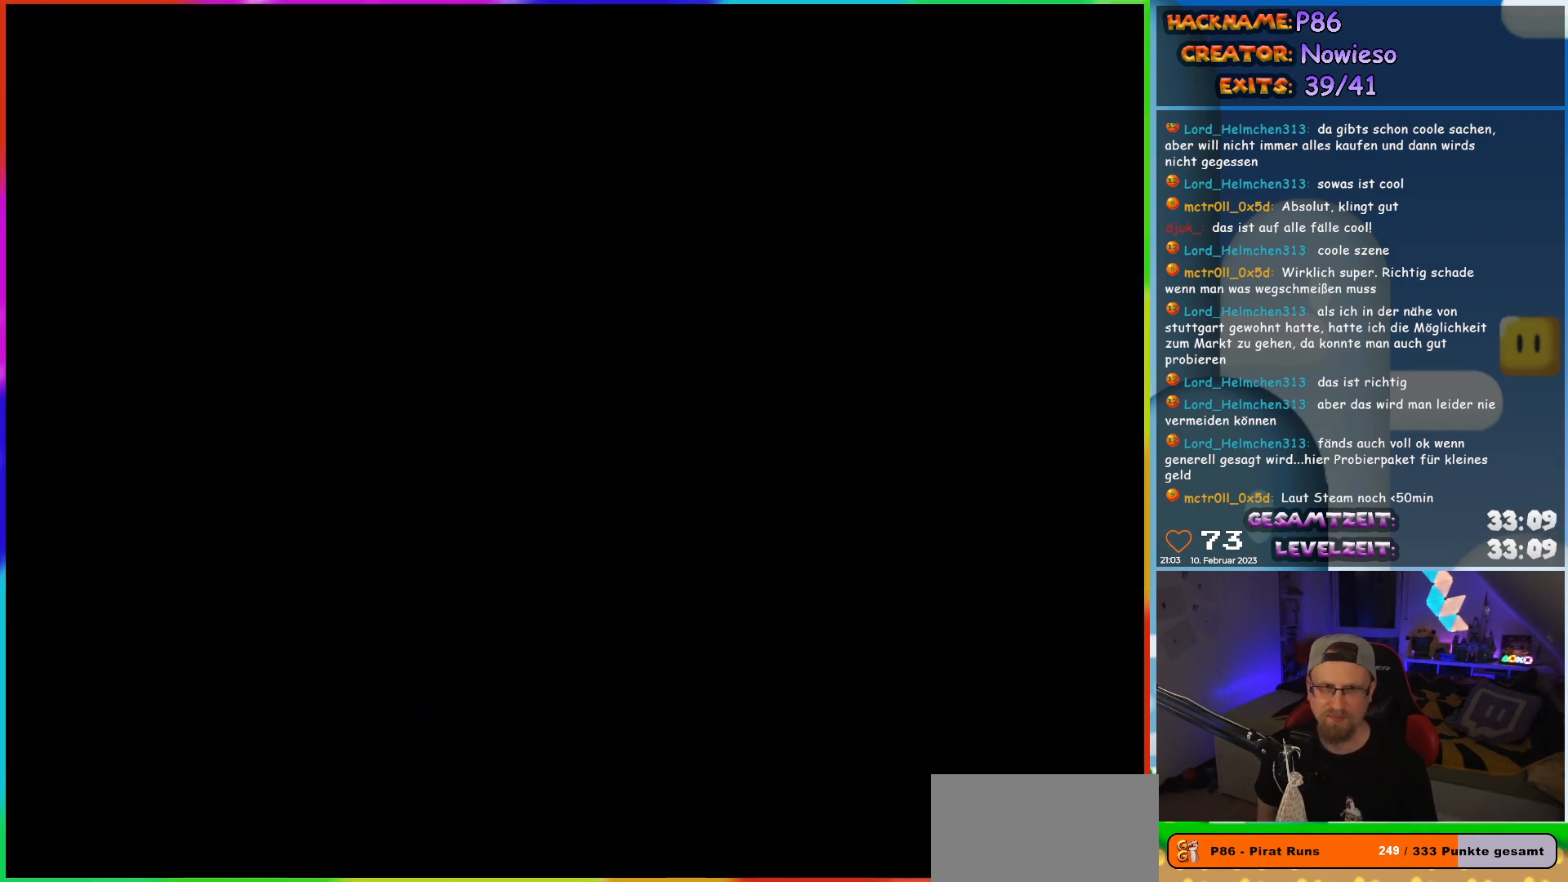
{"buttons": ["X"], "events": [[233, "X", "down"]]}
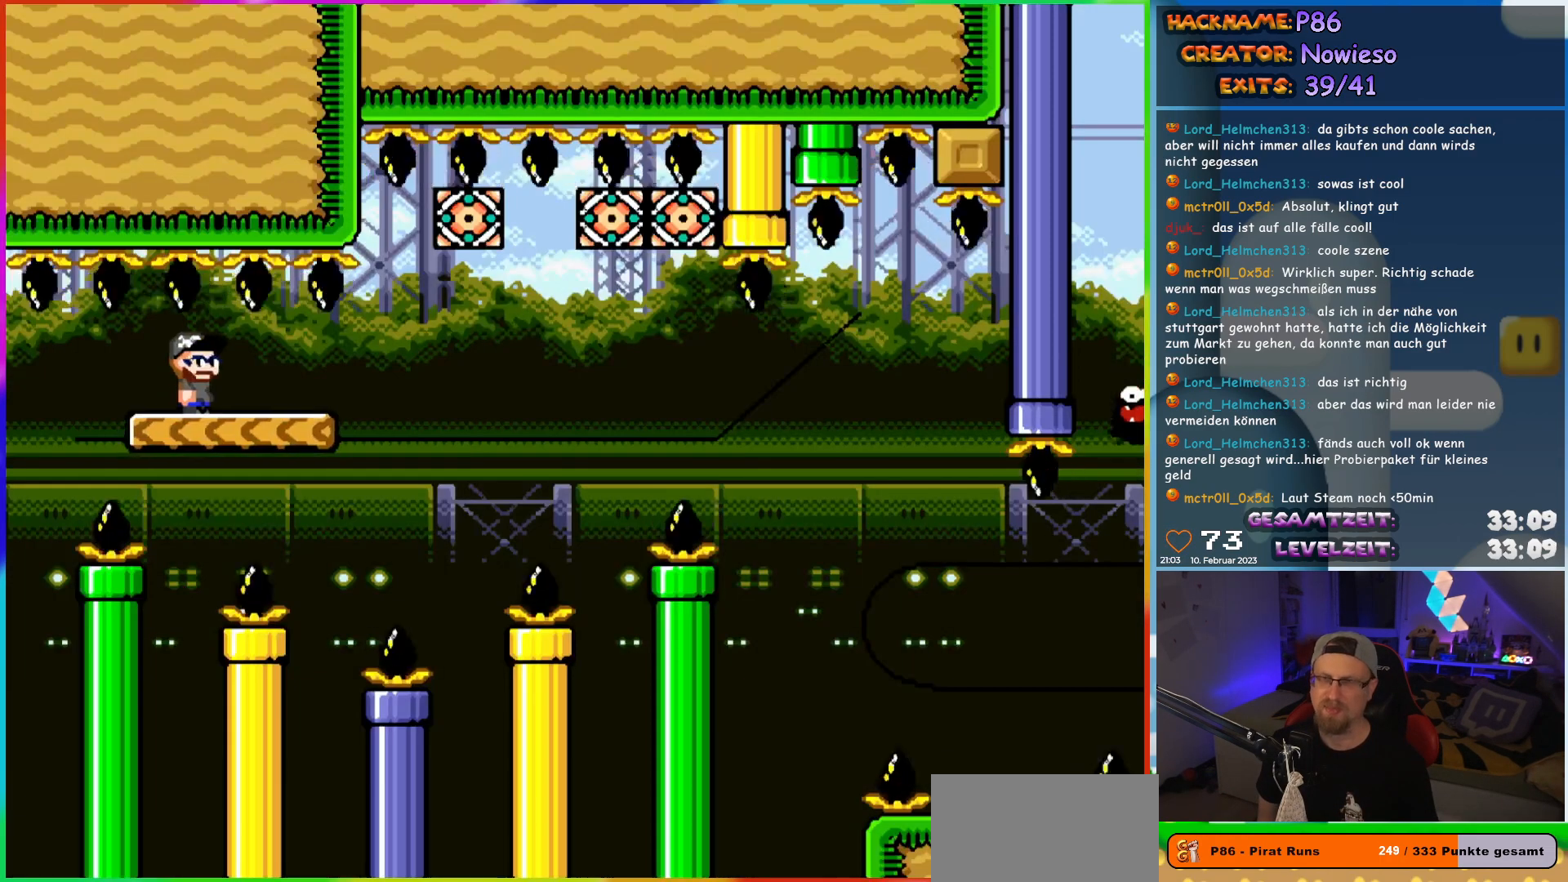
{"buttons": ["X"], "events": []}
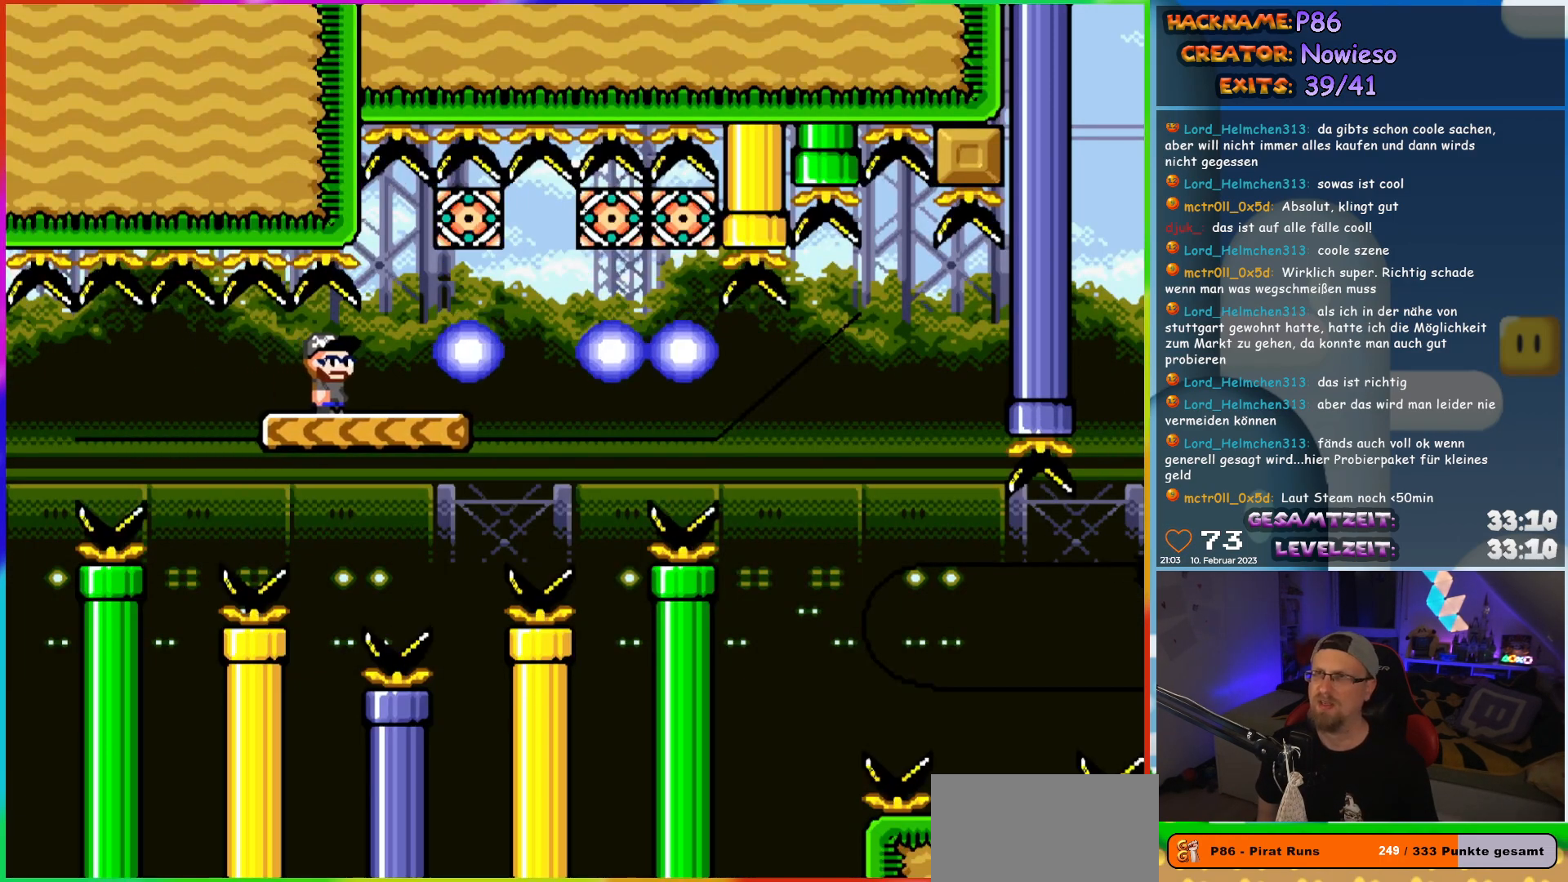
{"buttons": ["X", "DPAD_LEFT"], "events": [[117, "DPAD_RIGHT", "down"], [383, "DPAD_RIGHT", "up"], [400, "DPAD_LEFT", "down"]]}
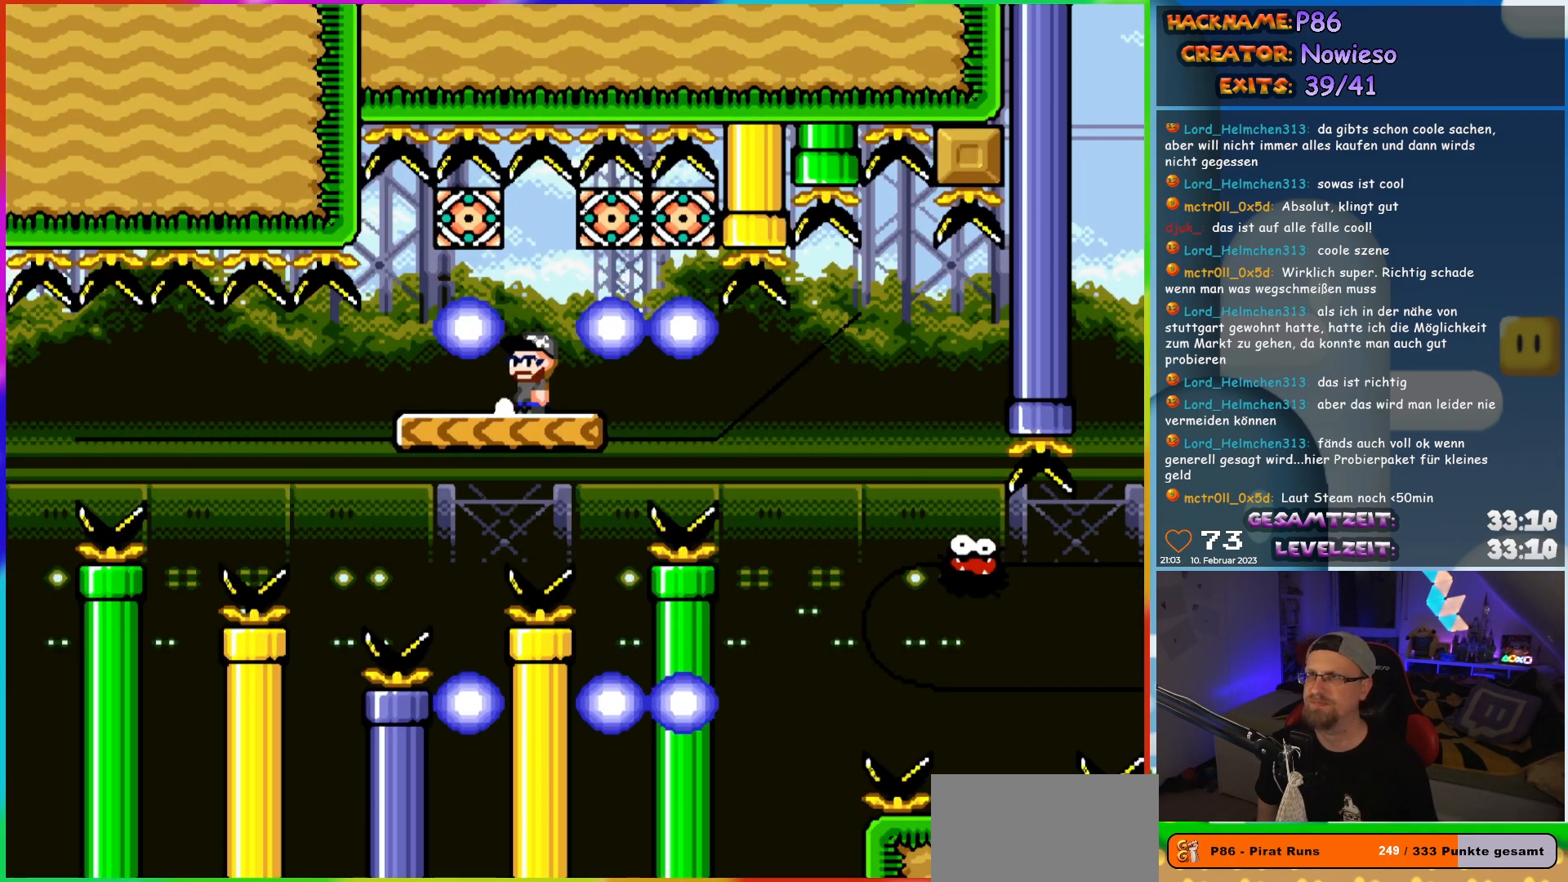
{"buttons": ["X", "DPAD_RIGHT"], "events": [[100, "DPAD_LEFT", "up"], [250, "DPAD_RIGHT", "down"]]}
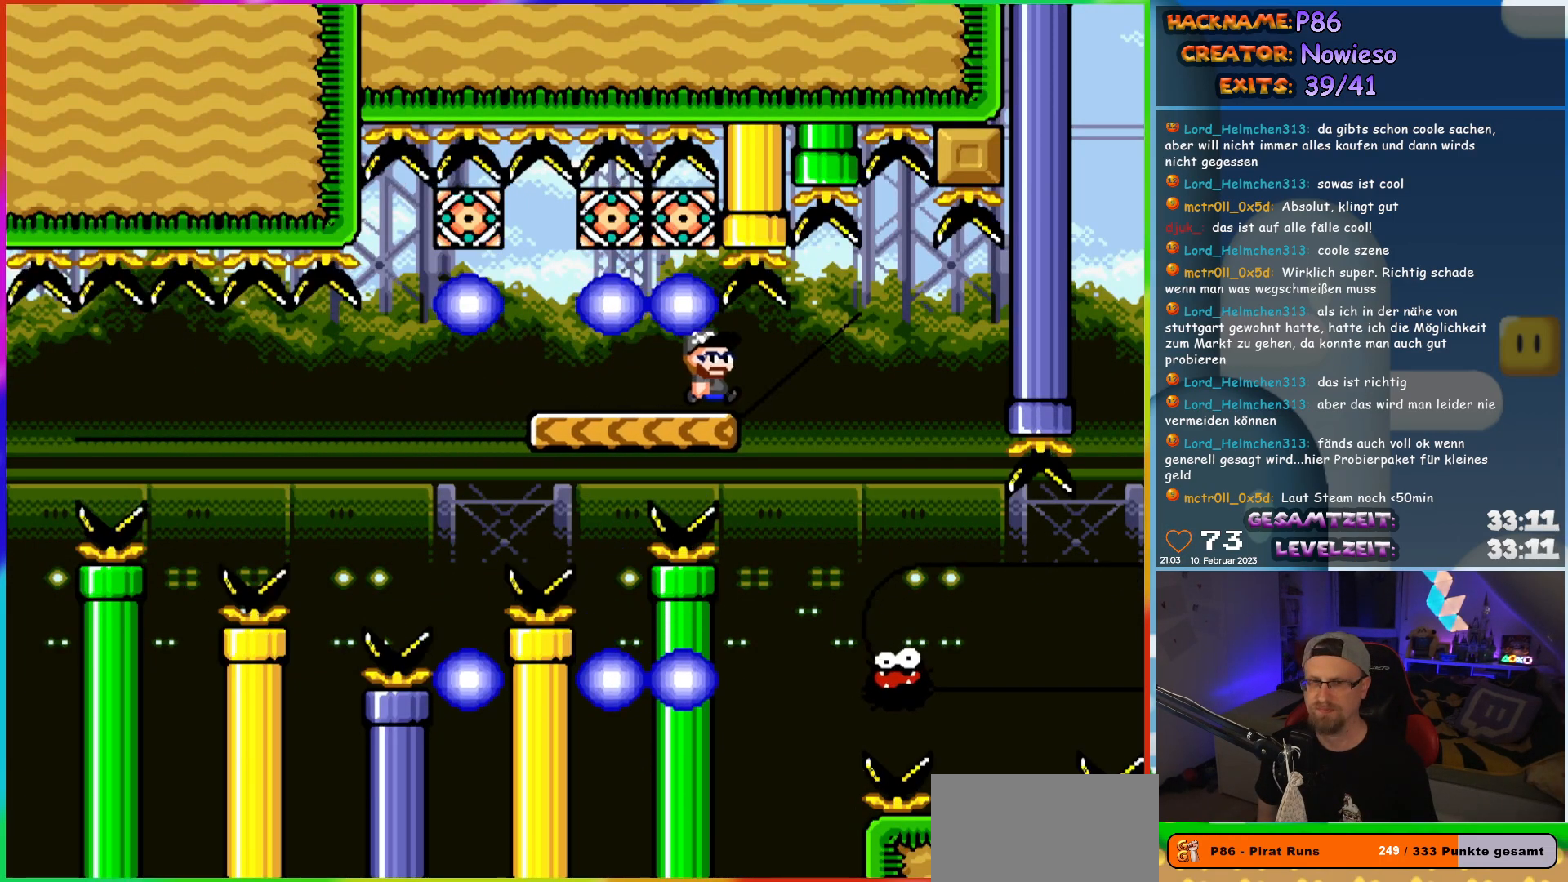
{"buttons": ["X", "DPAD_RIGHT"], "events": [[367, "DPAD_RIGHT", "up"], [367, "DPAD_UP", "down"], [383, "DPAD_LEFT", "down"], [383, "DPAD_UP", "up"], [450, "DPAD_UP", "down"], [483, "DPAD_LEFT", "up"], [500, "DPAD_RIGHT", "down"], [500, "DPAD_UP", "up"]]}
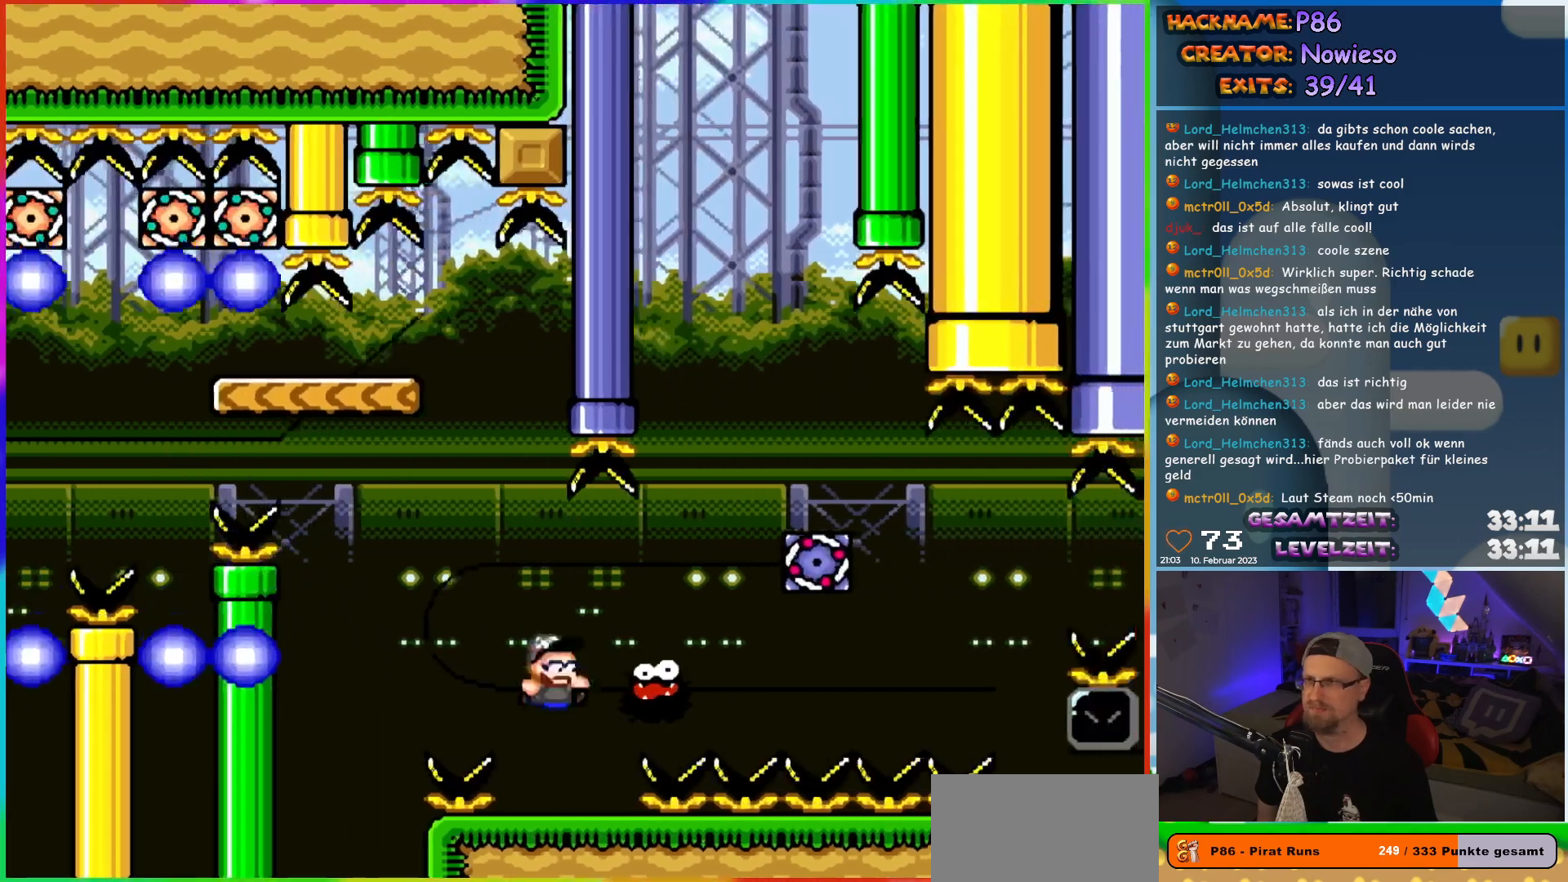
{"buttons": ["A", "X", "DPAD_RIGHT"], "events": [[117, "A", "down"]]}
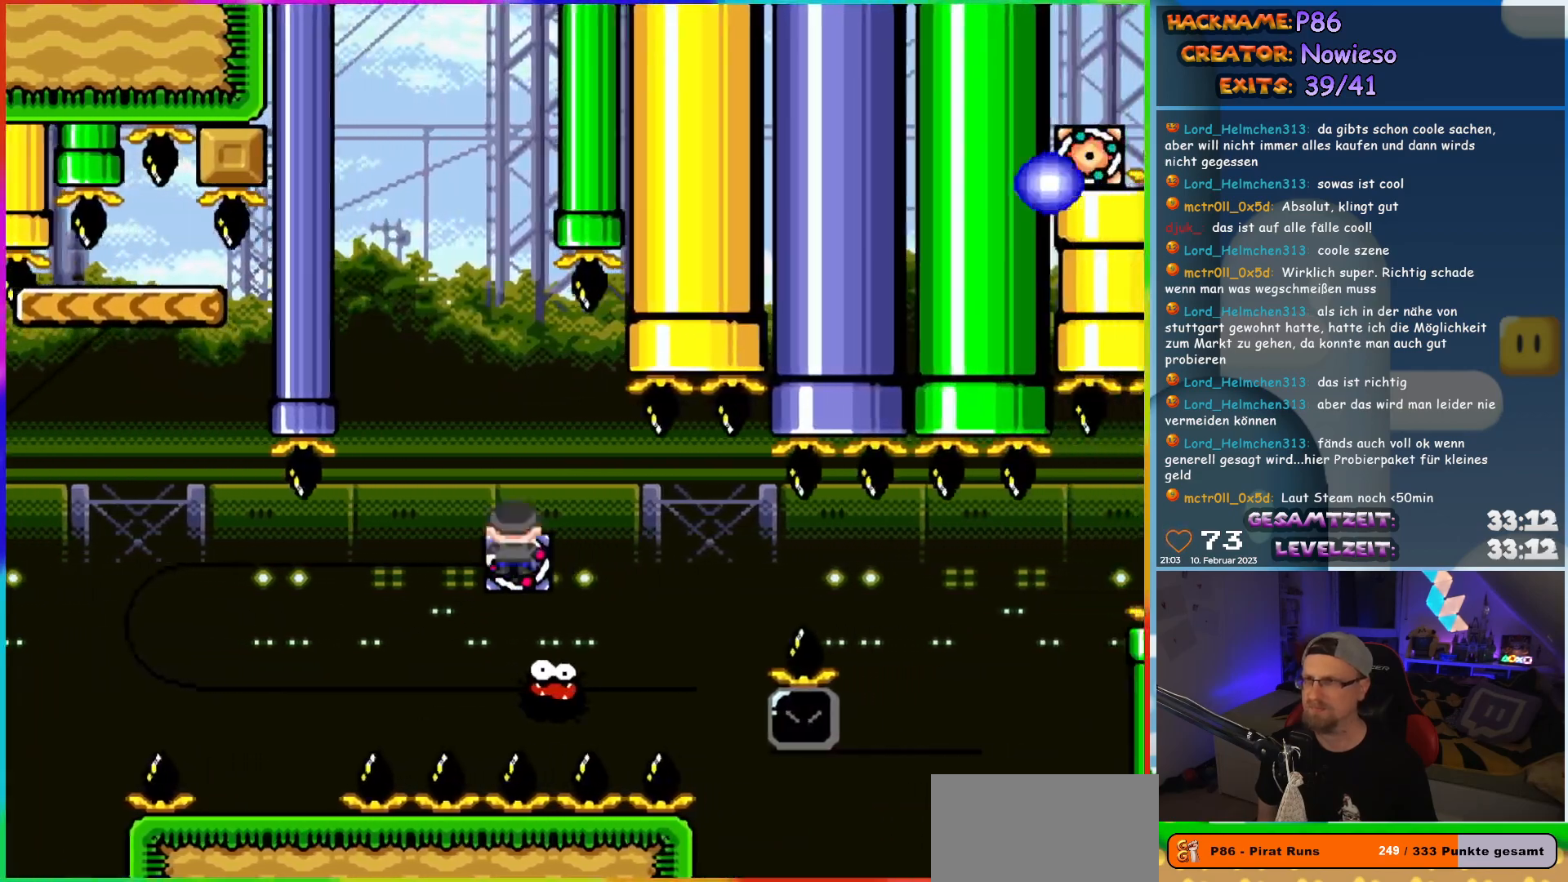
{"buttons": ["A", "X", "DPAD_RIGHT"], "events": [[133, "A", "up"], [317, "A", "down"]]}
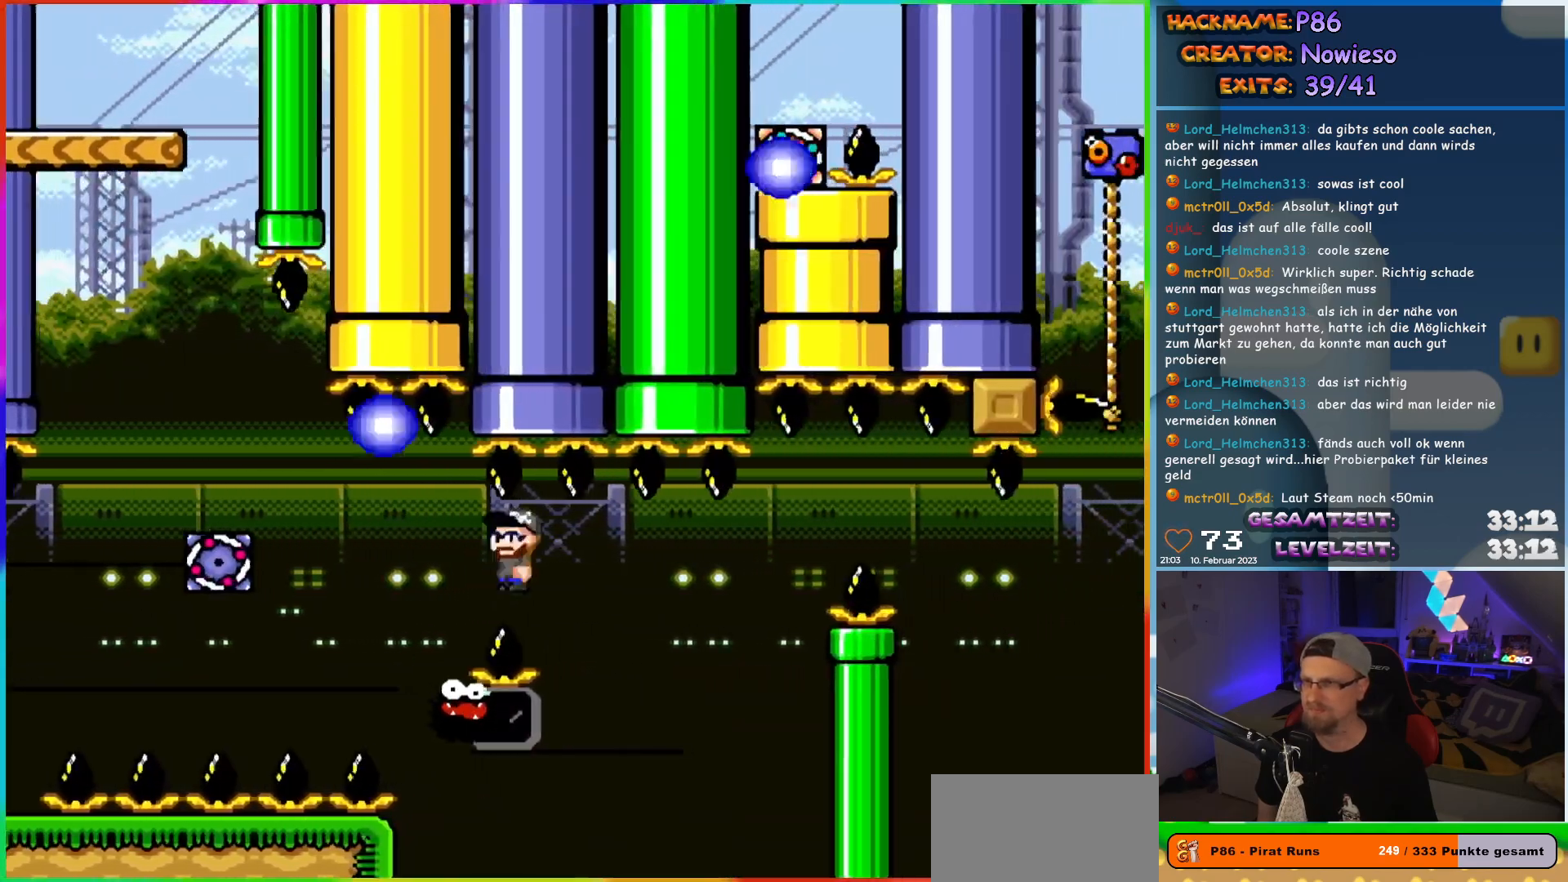
{"buttons": ["X", "DPAD_RIGHT"], "events": [[117, "DPAD_LEFT", "down"], [117, "DPAD_RIGHT", "up"], [200, "DPAD_UP", "down"], [233, "DPAD_LEFT", "up"], [233, "DPAD_UP", "up"], [250, "DPAD_RIGHT", "down"], [283, "A", "up"]]}
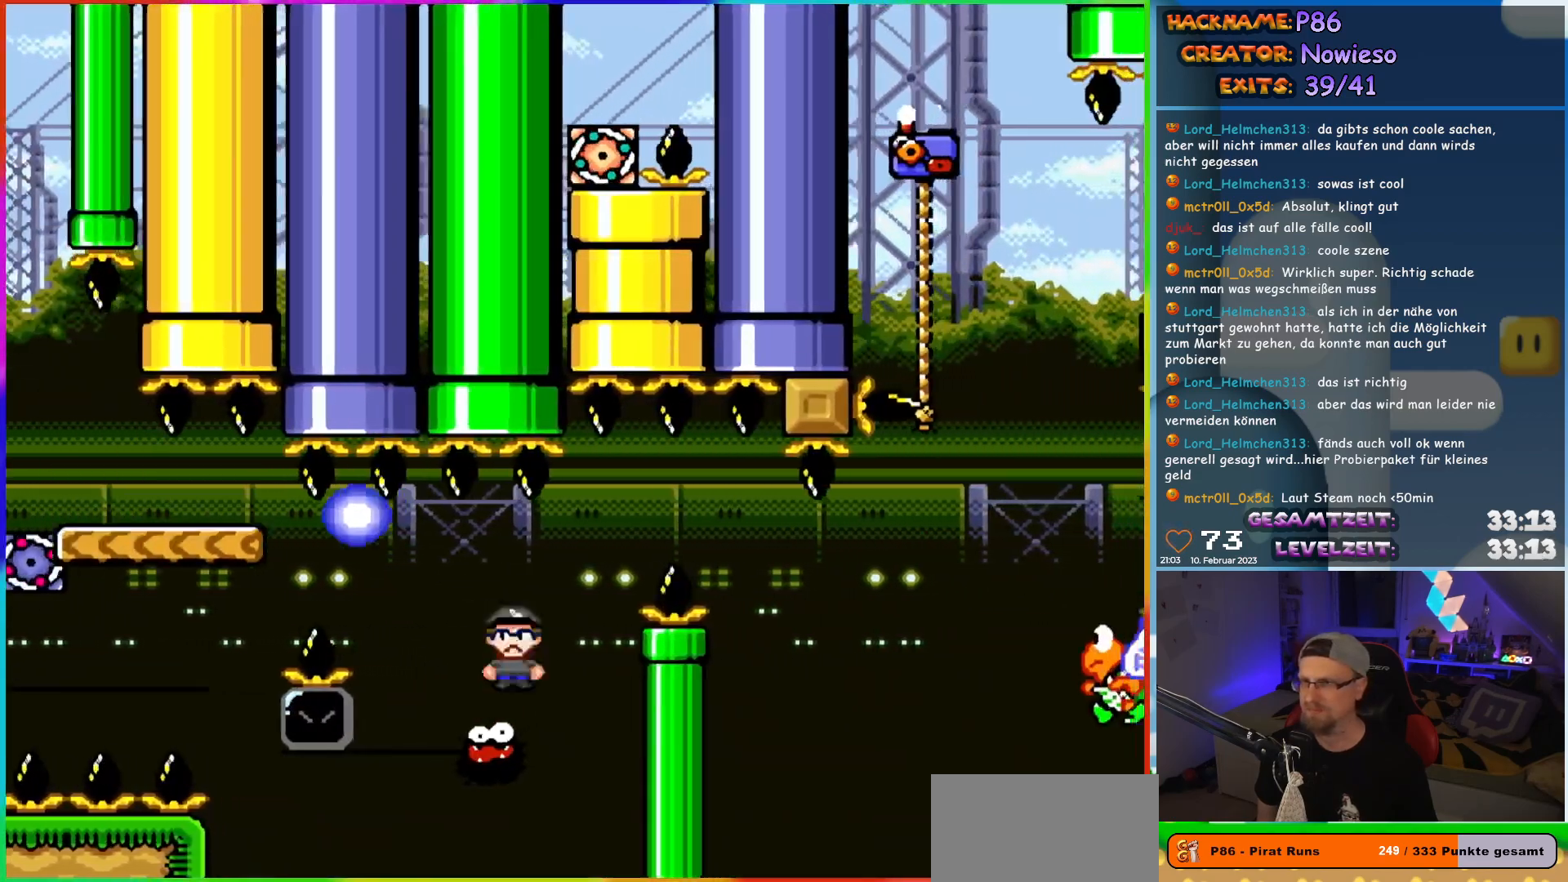
{"buttons": ["A", "X", "DPAD_LEFT"], "events": [[50, "DPAD_RIGHT", "up"], [50, "DPAD_UP", "down"], [67, "DPAD_LEFT", "down"], [67, "DPAD_UP", "up"], [250, "A", "down"]]}
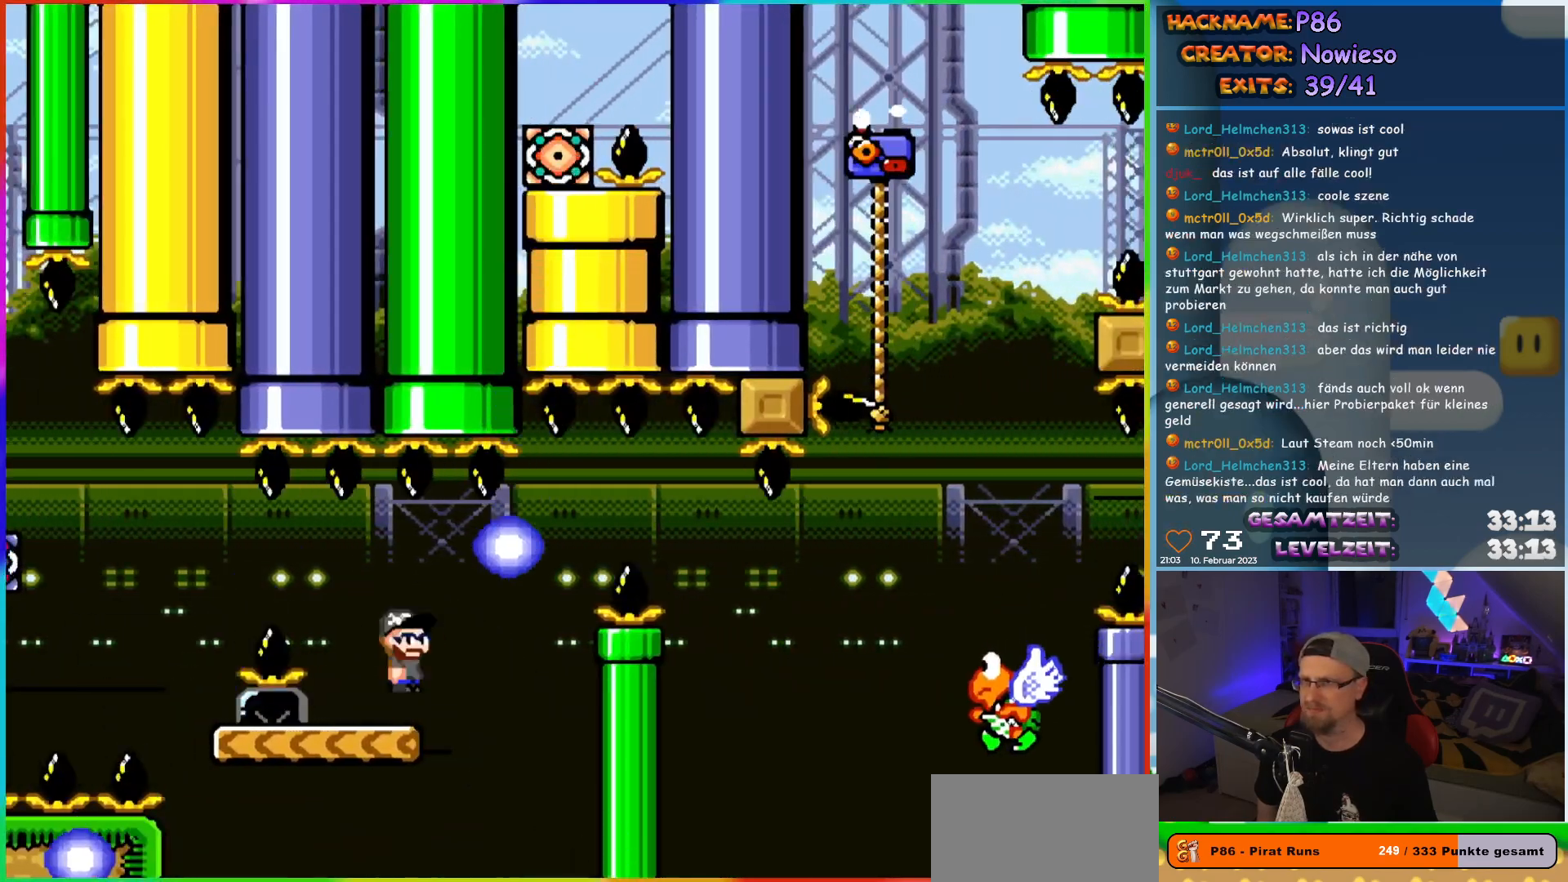
{"buttons": ["B", "Y", "DPAD_RIGHT"], "events": [[50, "DPAD_UP", "down"], [67, "DPAD_LEFT", "up"], [83, "A", "up"], [83, "DPAD_RIGHT", "down"], [83, "DPAD_UP", "up"], [167, "X", "up"], [167, "Y", "down"], [450, "B", "down"]]}
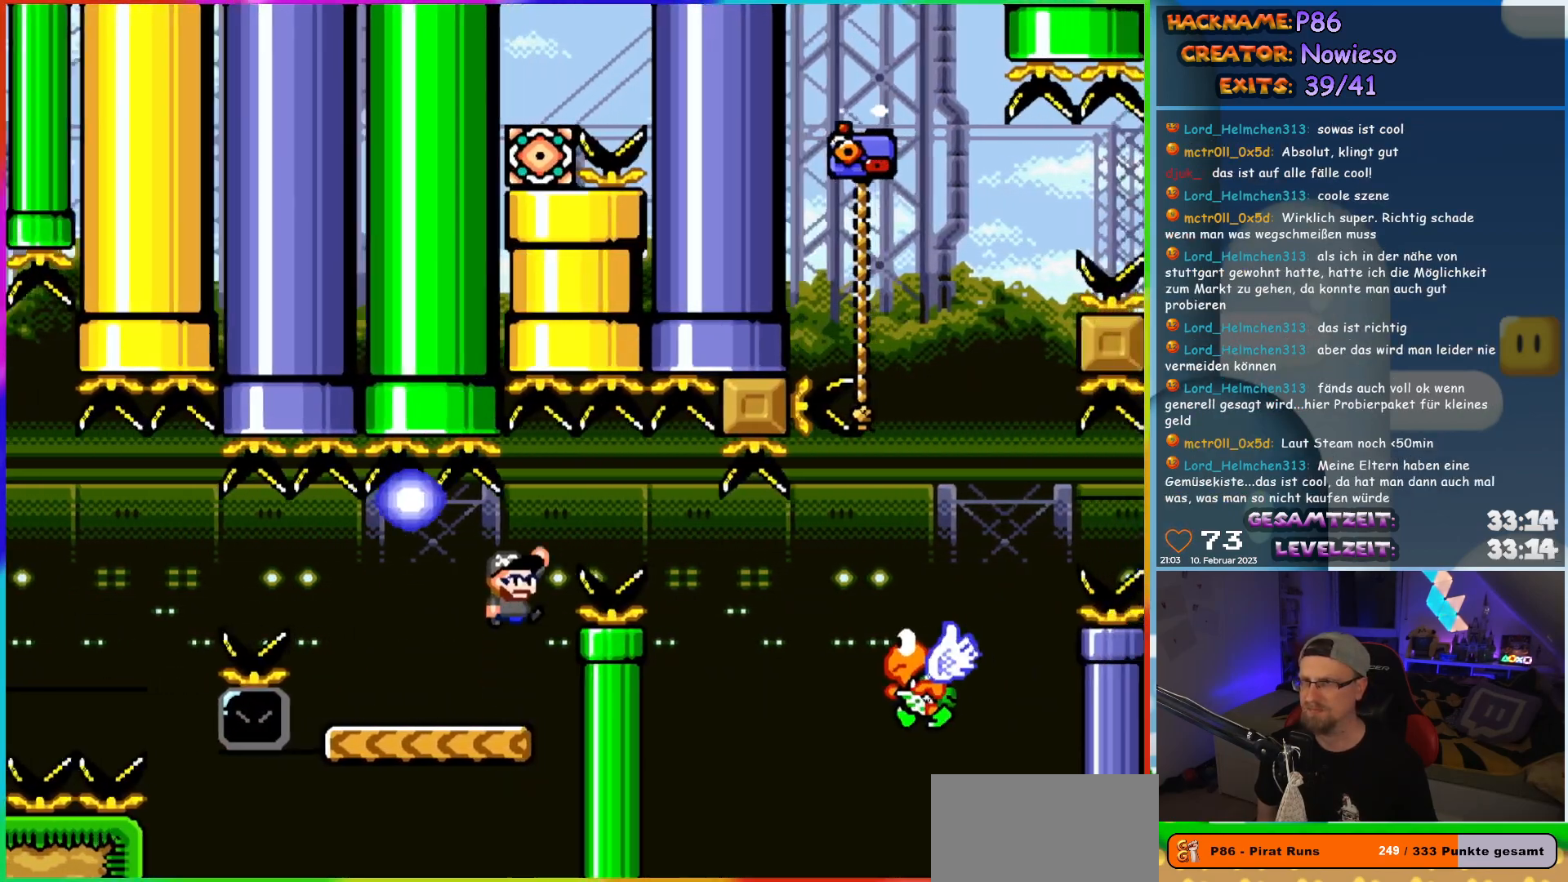
{"buttons": ["B", "Y", "DPAD_RIGHT"]}
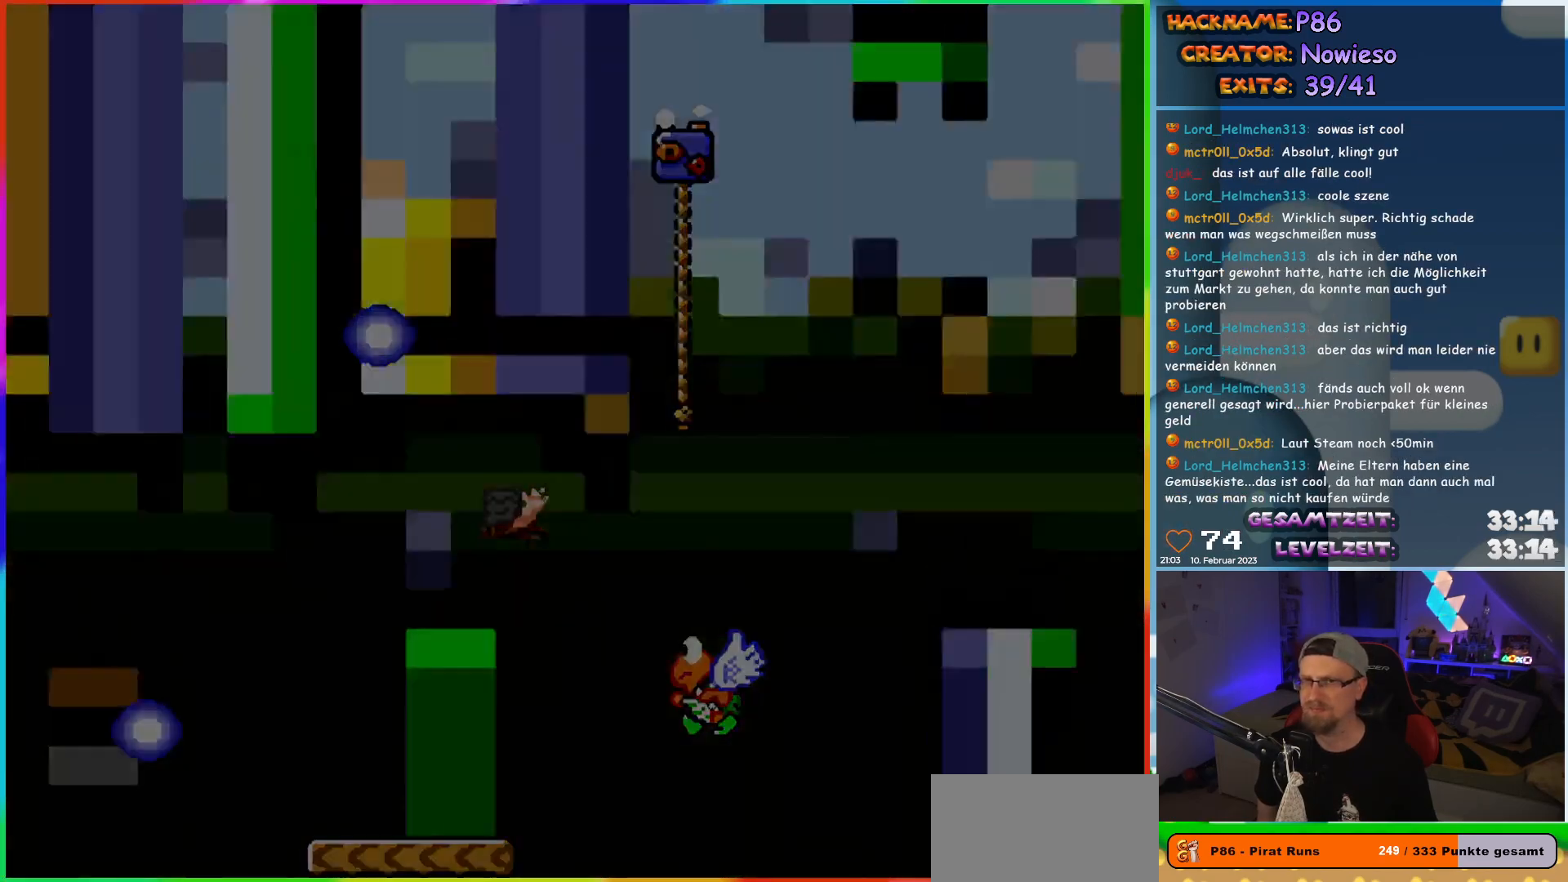
{"buttons": [], "events": [[233, "B", "up"], [250, "DPAD_RIGHT", "up"], [267, "Y", "up"]]}
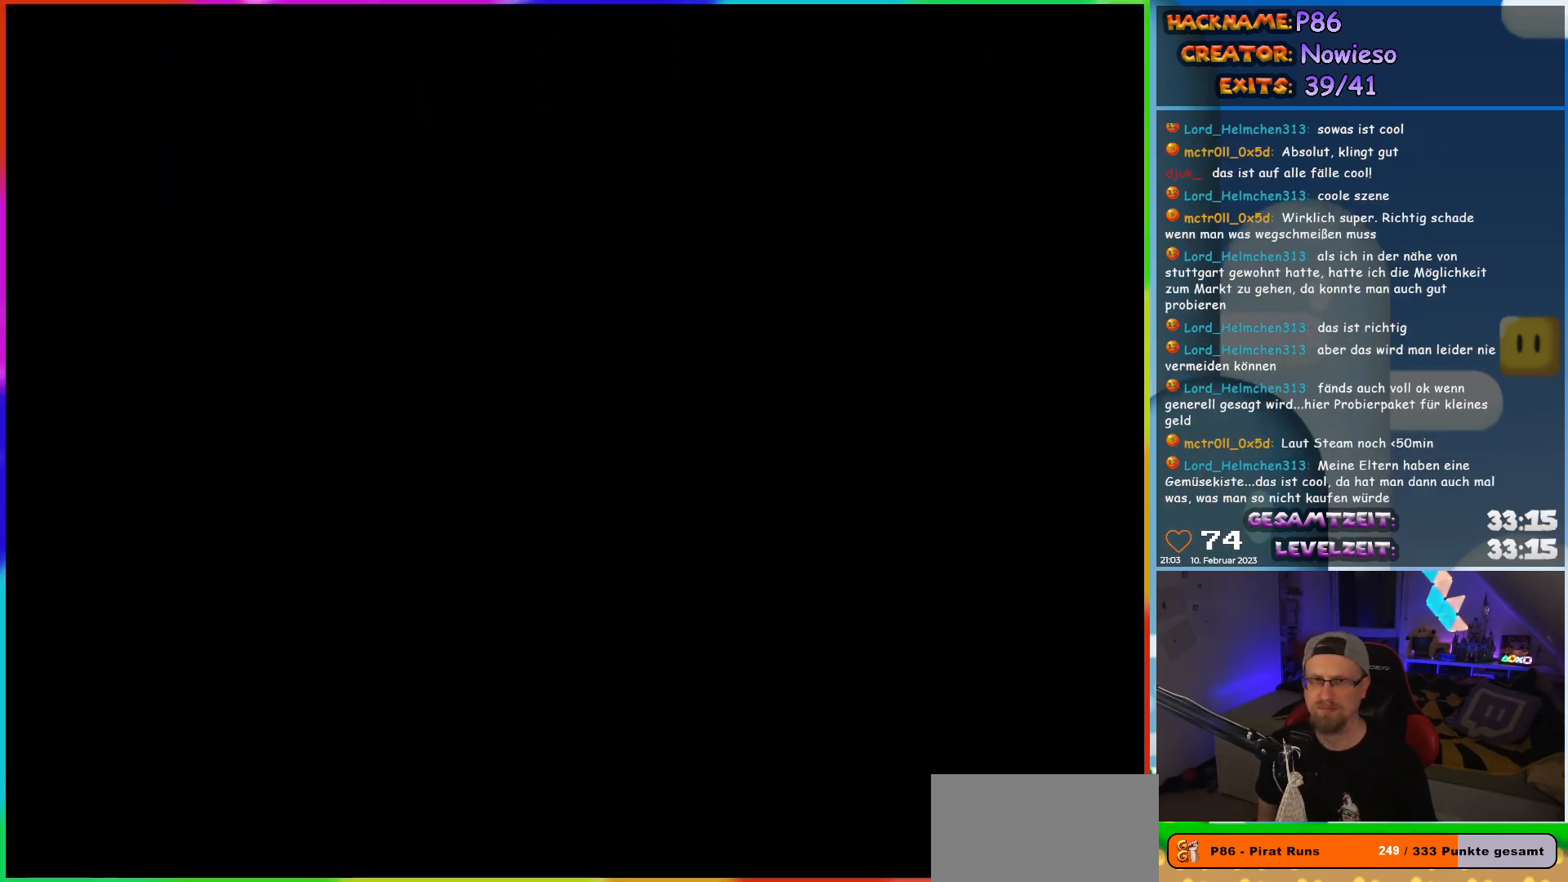
{"buttons": [], "events": []}
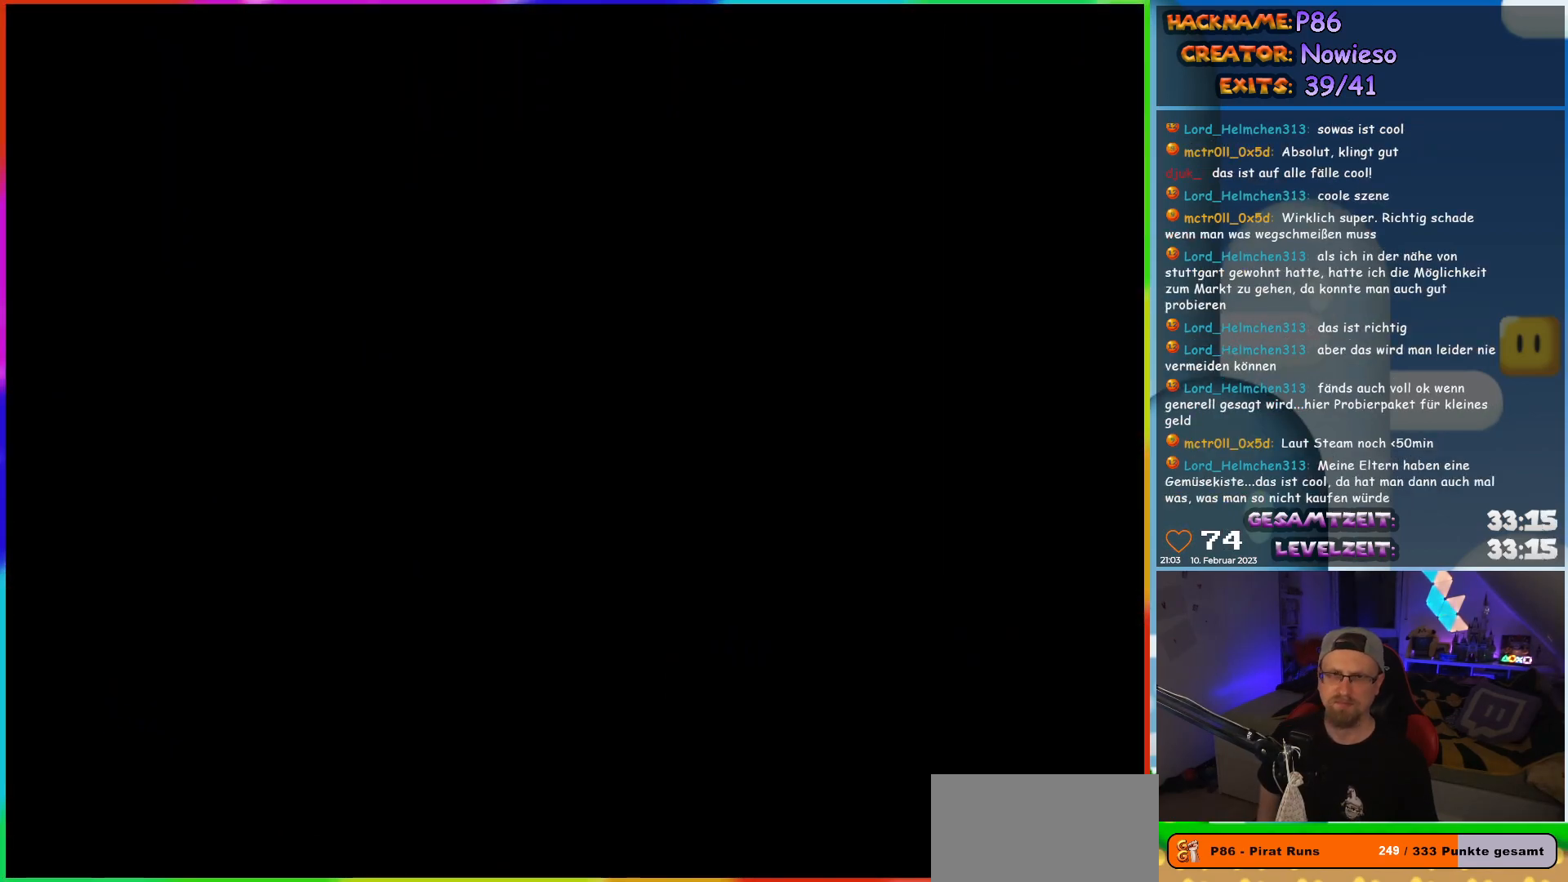
{"buttons": [], "events": []}
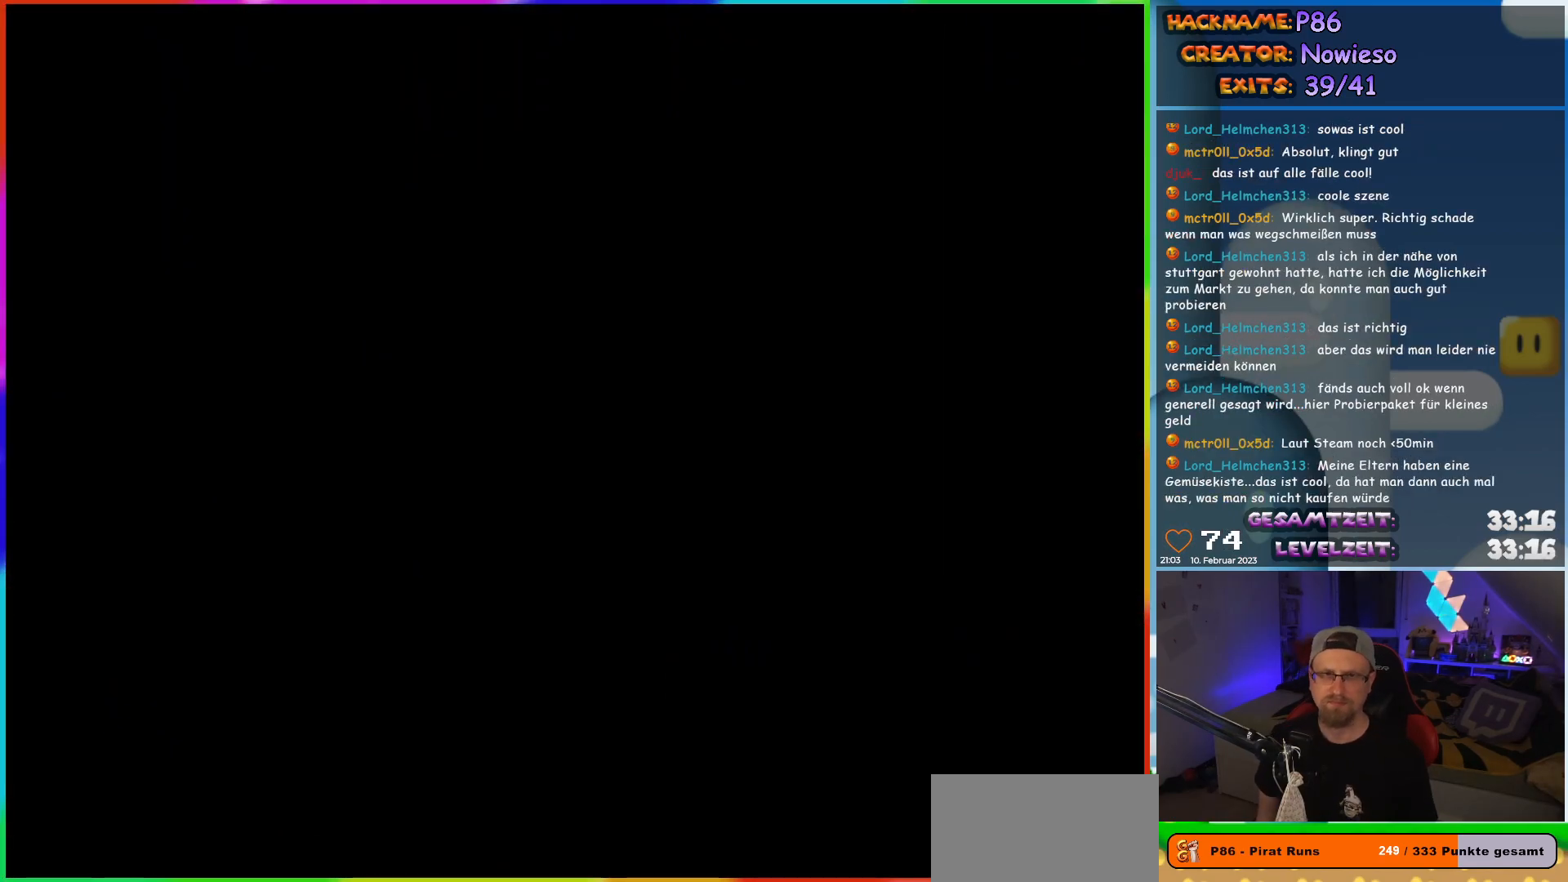
{"buttons": [], "events": []}
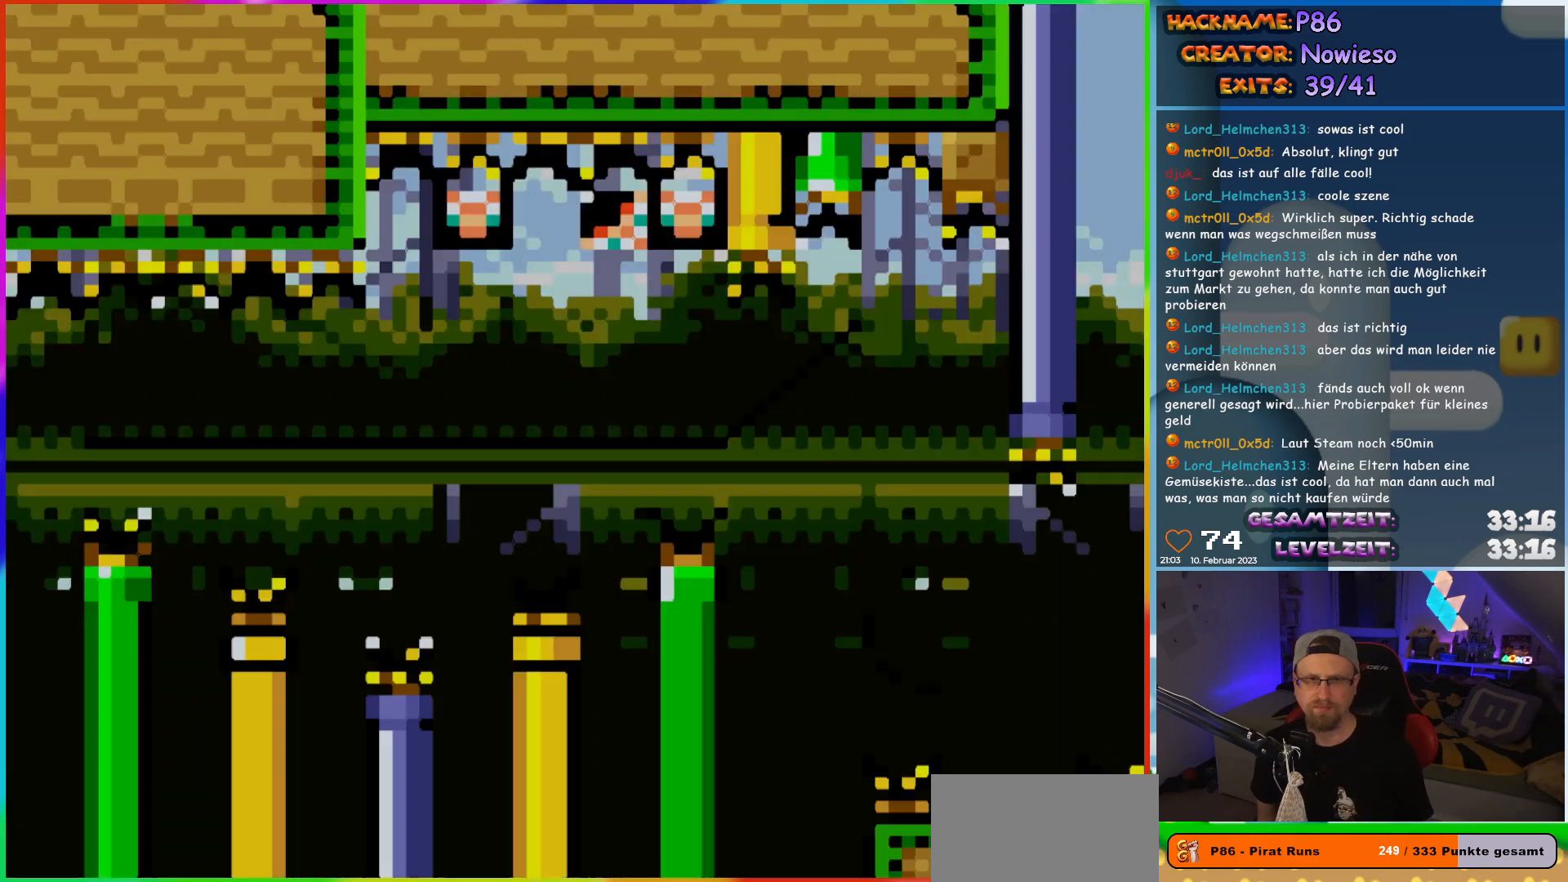
{"buttons": ["X"], "events": [[333, "X", "down"]]}
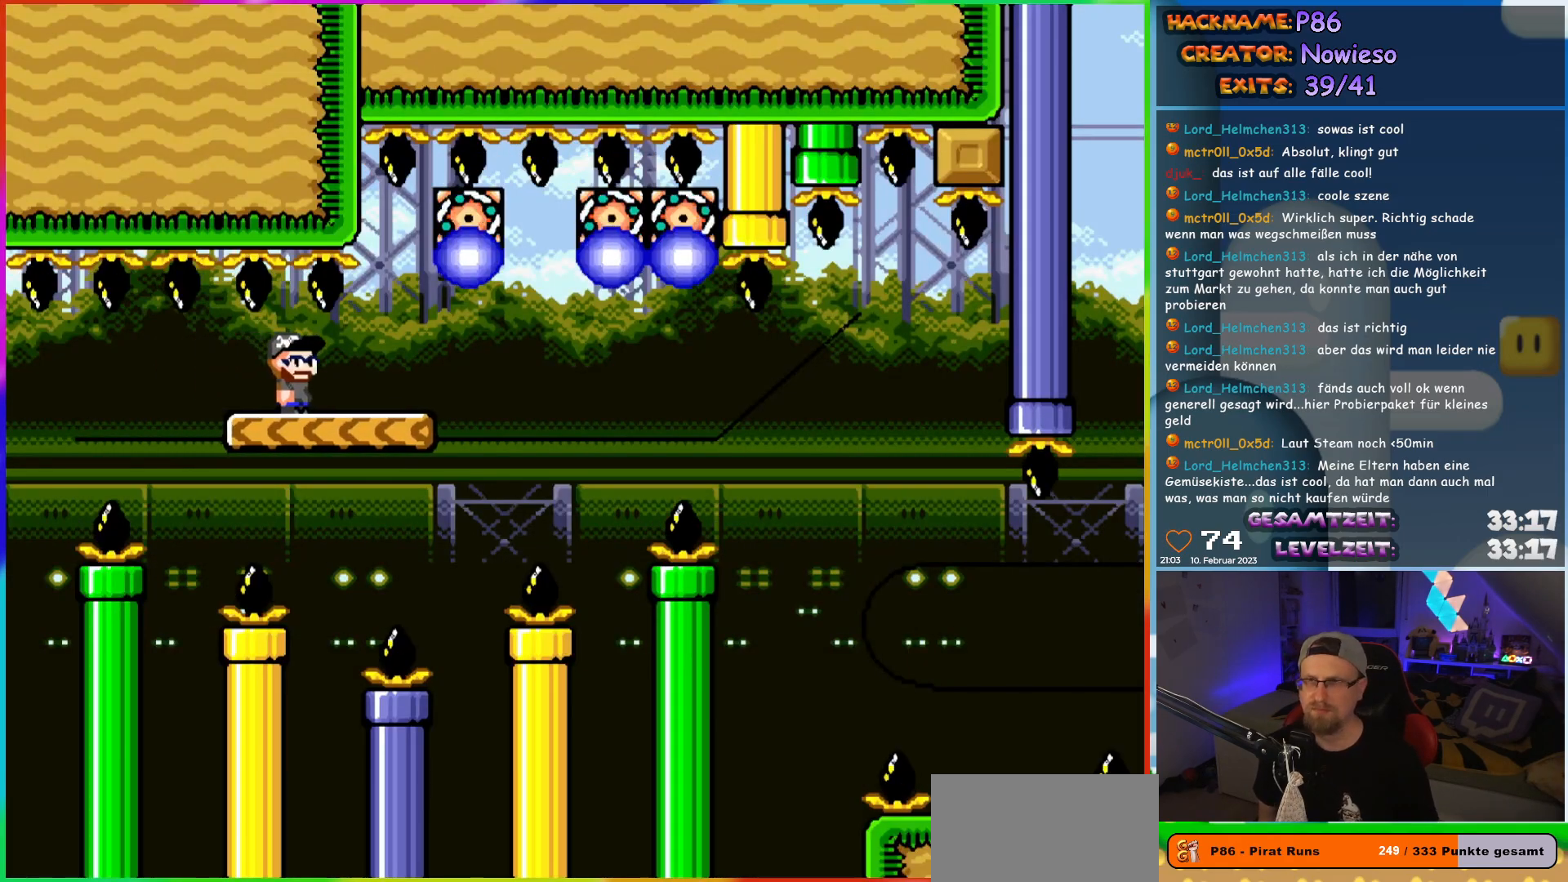
{"buttons": ["X", "DPAD_RIGHT"], "events": [[317, "DPAD_RIGHT", "down"]]}
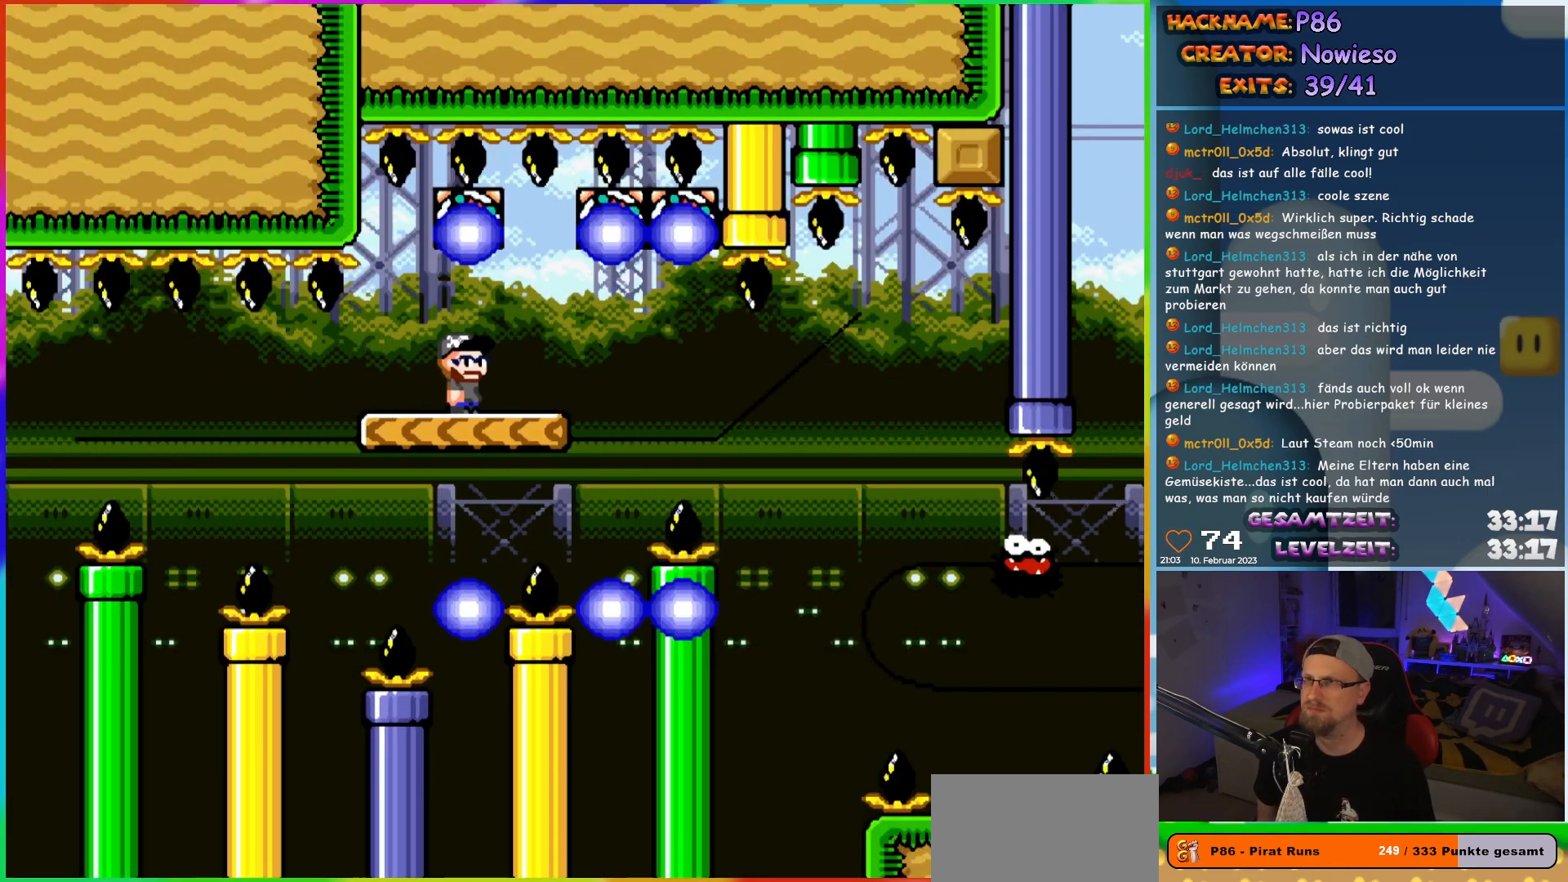
{"buttons": ["X", "DPAD_RIGHT"], "events": [[50, "DPAD_RIGHT", "up"], [67, "DPAD_LEFT", "down"], [217, "DPAD_LEFT", "up"], [217, "DPAD_UP", "down"], [233, "DPAD_UP", "up"], [250, "DPAD_RIGHT", "down"]]}
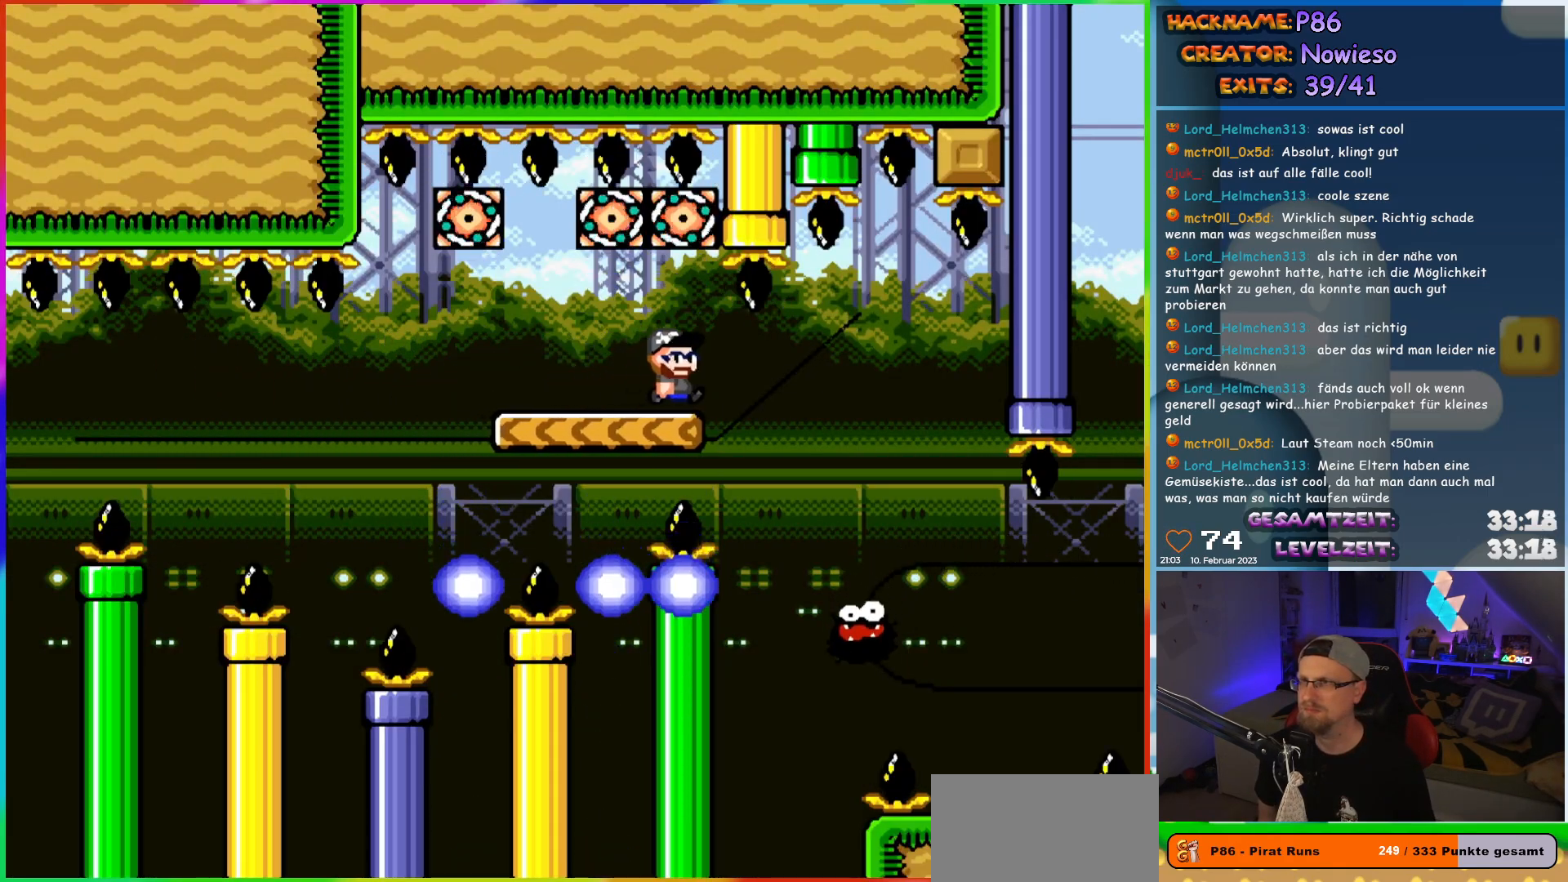
{"buttons": ["X", "DPAD_LEFT"], "events": [[400, "DPAD_RIGHT", "up"], [400, "DPAD_UP", "down"], [433, "DPAD_LEFT", "down"], [433, "DPAD_UP", "up"]]}
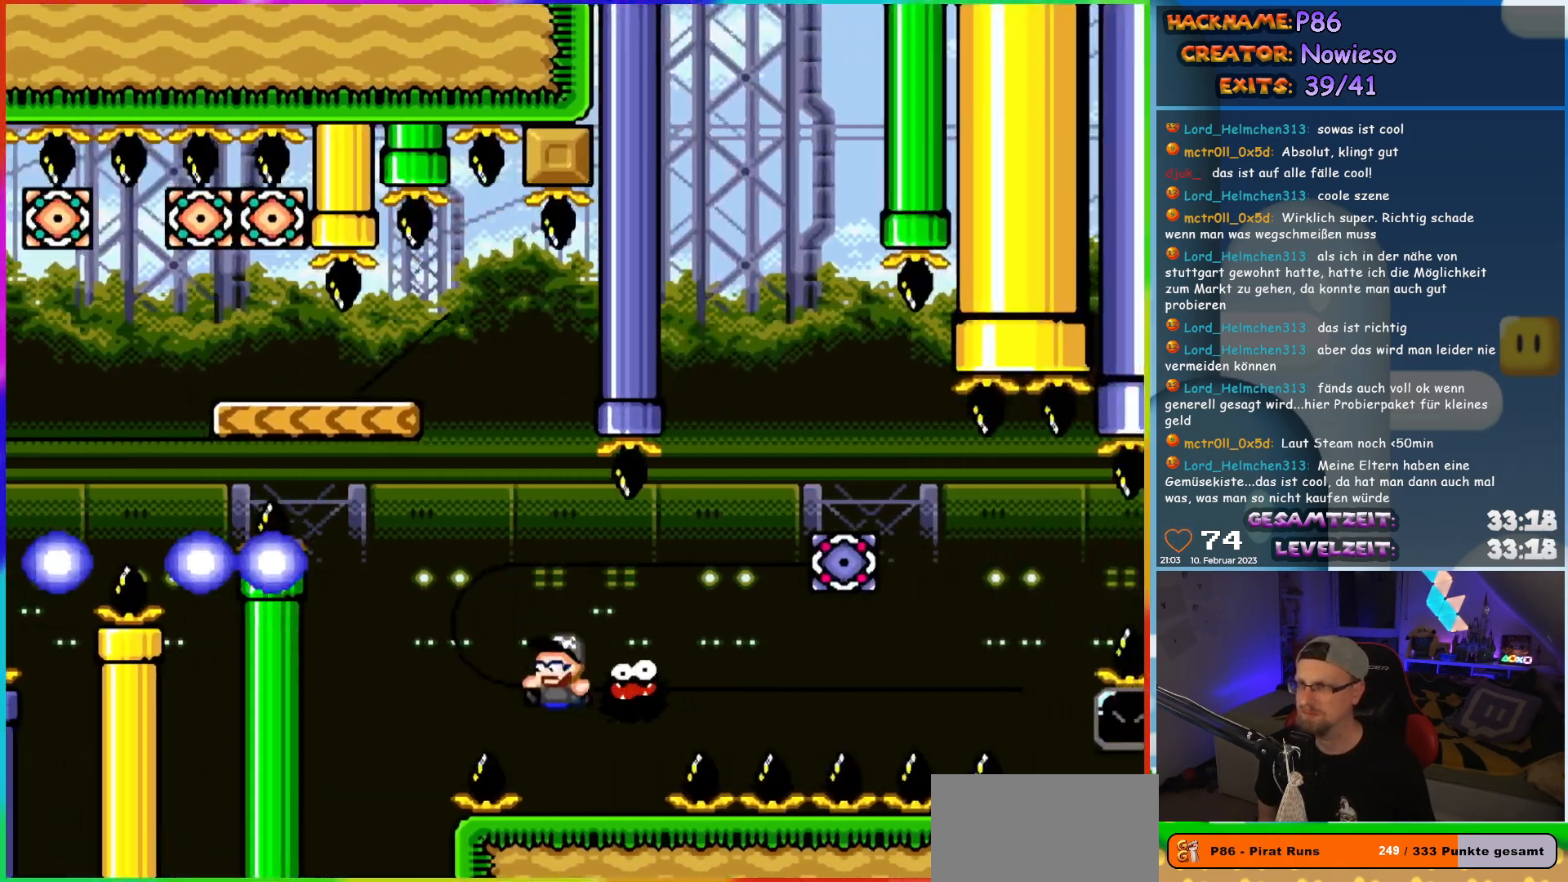
{"buttons": ["A", "X", "DPAD_RIGHT"], "events": [[17, "DPAD_UP", "down"], [50, "DPAD_LEFT", "up"], [50, "DPAD_RIGHT", "down"], [50, "DPAD_UP", "up"], [233, "A", "down"]]}
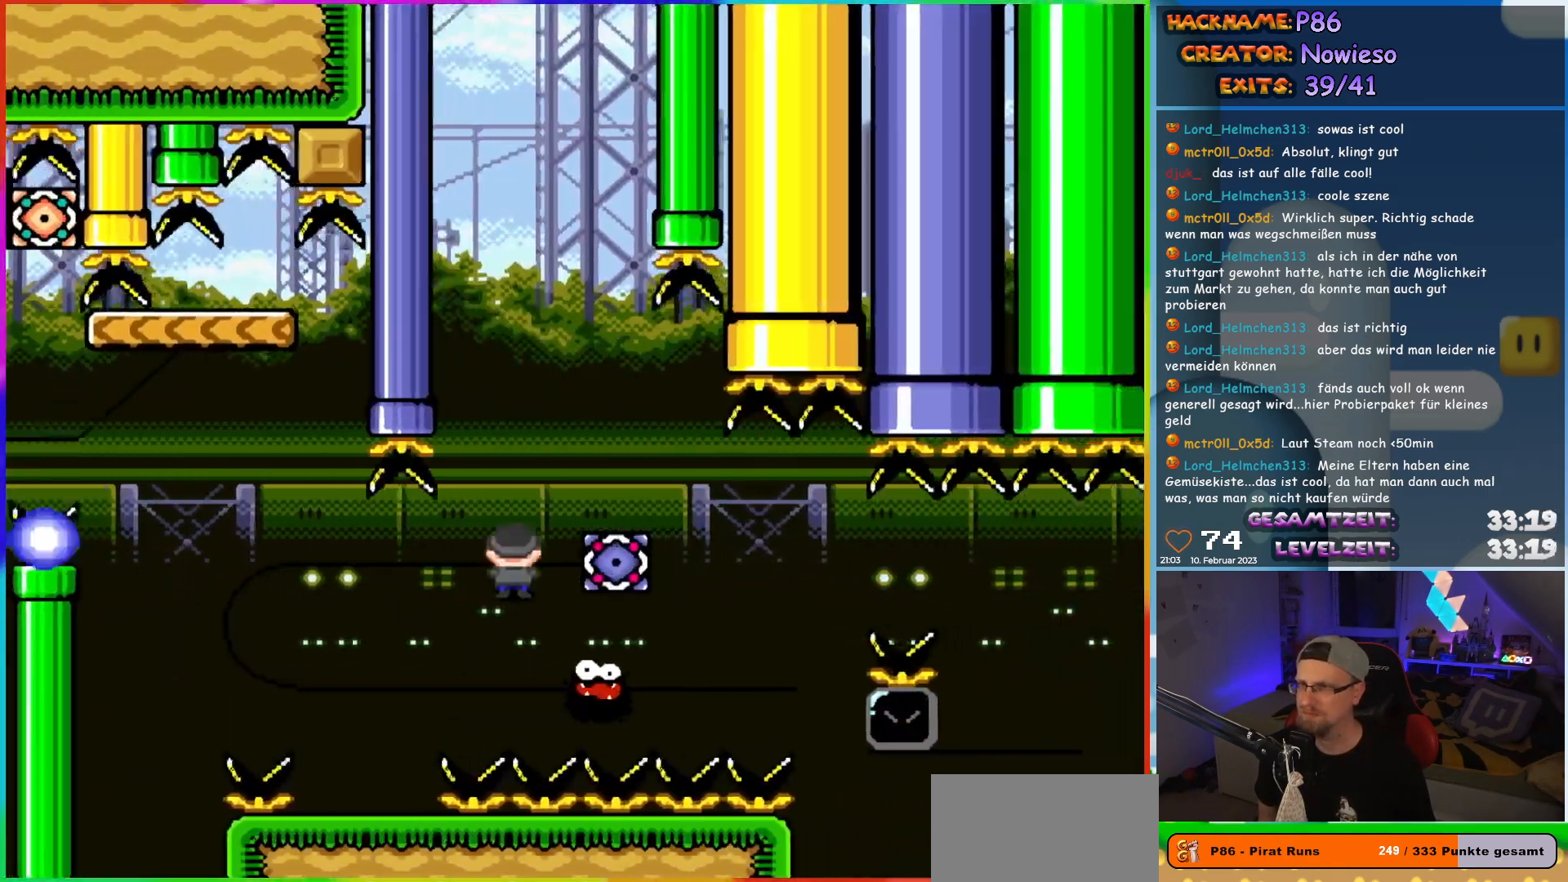
{"buttons": ["A", "X", "DPAD_RIGHT"], "events": [[300, "A", "up"], [433, "A", "down"]]}